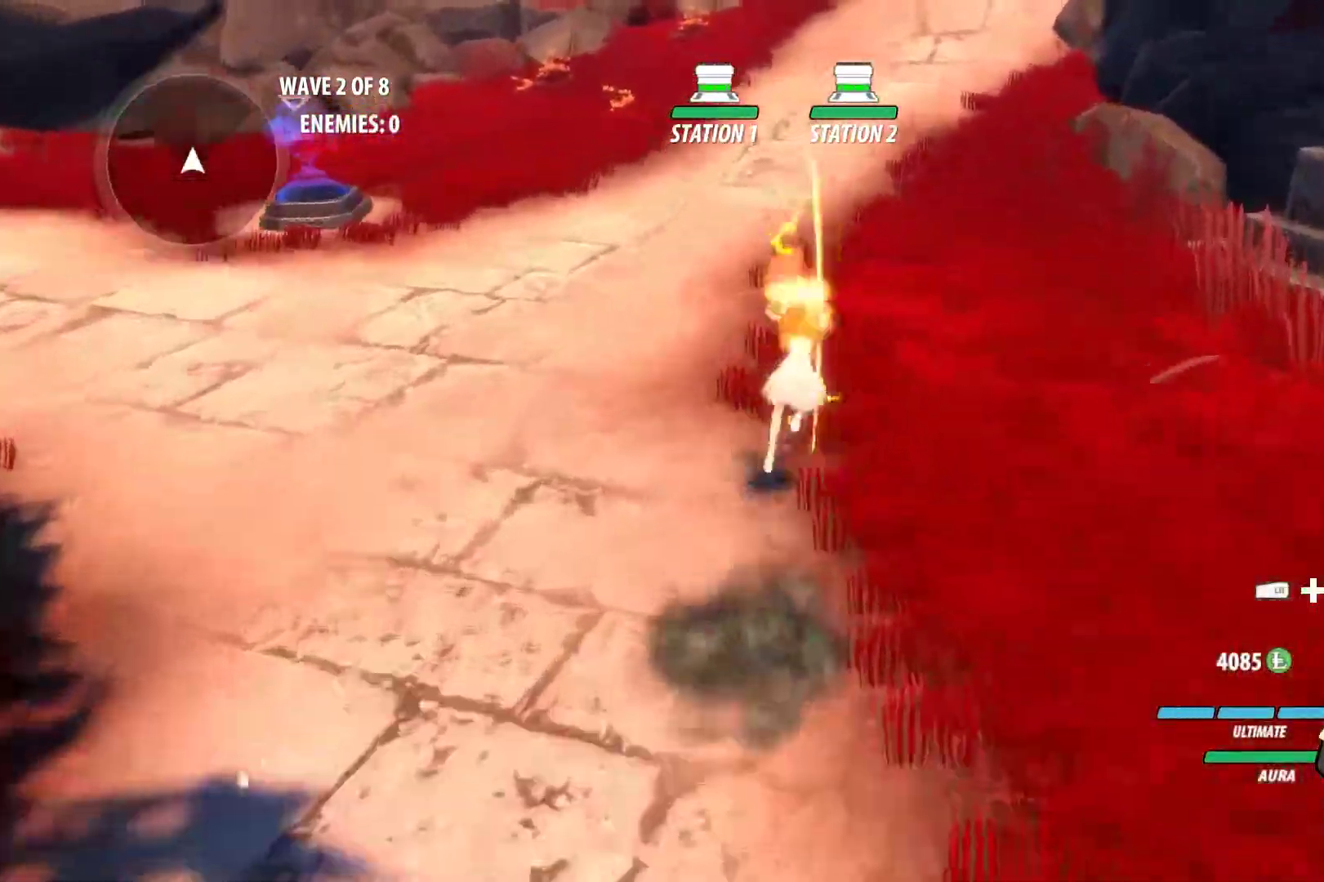
Gameplay with a controller (Xbox layout); each line is a JSON object with the inputs held at the frame after it (dt_ms = milliseconds from this image to that frame). "events" lists button and stick changes between this image and that frame as [ms after this image, input, new state], when the widget could be followed in between. Not read: R3.
{"dt_ms": 500, "buttons": ["A", "L1"], "left_stick": "up-right", "right_stick": "center", "events": [[50, "L1", "up"], [100, "B", "down"], [100, "Y", "up"], [117, "B", "up"], [200, "A", "down"], [200, "L1", "down"], [200, "left_stick", "up-right"], [217, "A", "up"], [217, "Y", "down"], [317, "L1", "up"], [350, "B", "down"], [350, "Y", "up"], [350, "left_stick", "center"], [400, "B", "up"], [467, "A", "down"], [483, "L1", "down"], [483, "left_stick", "up-right"]]}
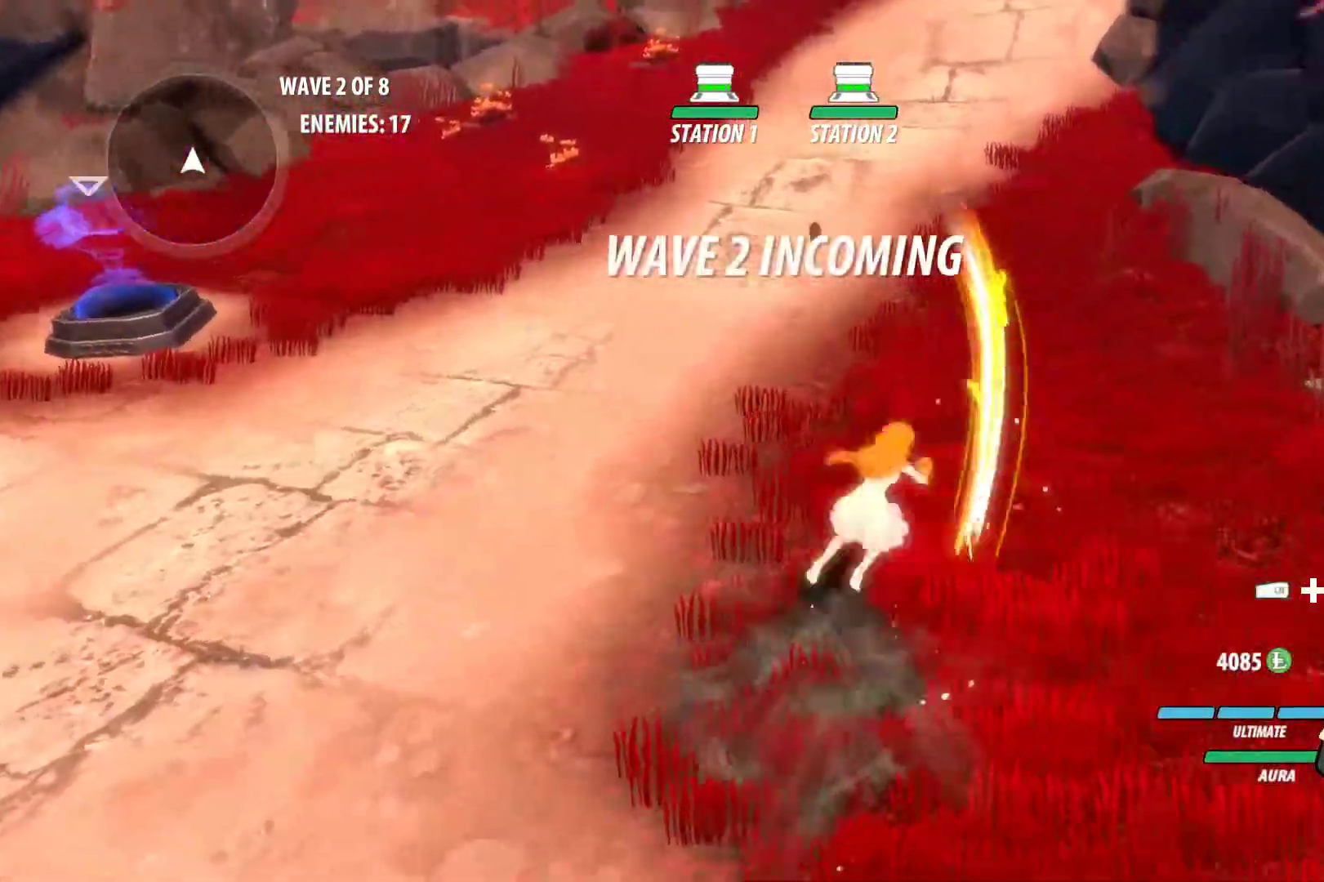
{"dt_ms": 500, "buttons": ["A", "L1"], "left_stick": "down", "right_stick": "center", "events": [[17, "A", "up"], [17, "Y", "down"], [83, "L1", "up"], [133, "B", "down"], [133, "Y", "up"], [133, "left_stick", "center"], [167, "B", "up"], [233, "A", "down"], [267, "A", "up"], [267, "L1", "down"], [267, "Y", "down"], [267, "left_stick", "down"], [383, "B", "down"], [383, "Y", "up"], [400, "L1", "up"], [417, "B", "up"], [467, "A", "down"], [500, "L1", "down"]]}
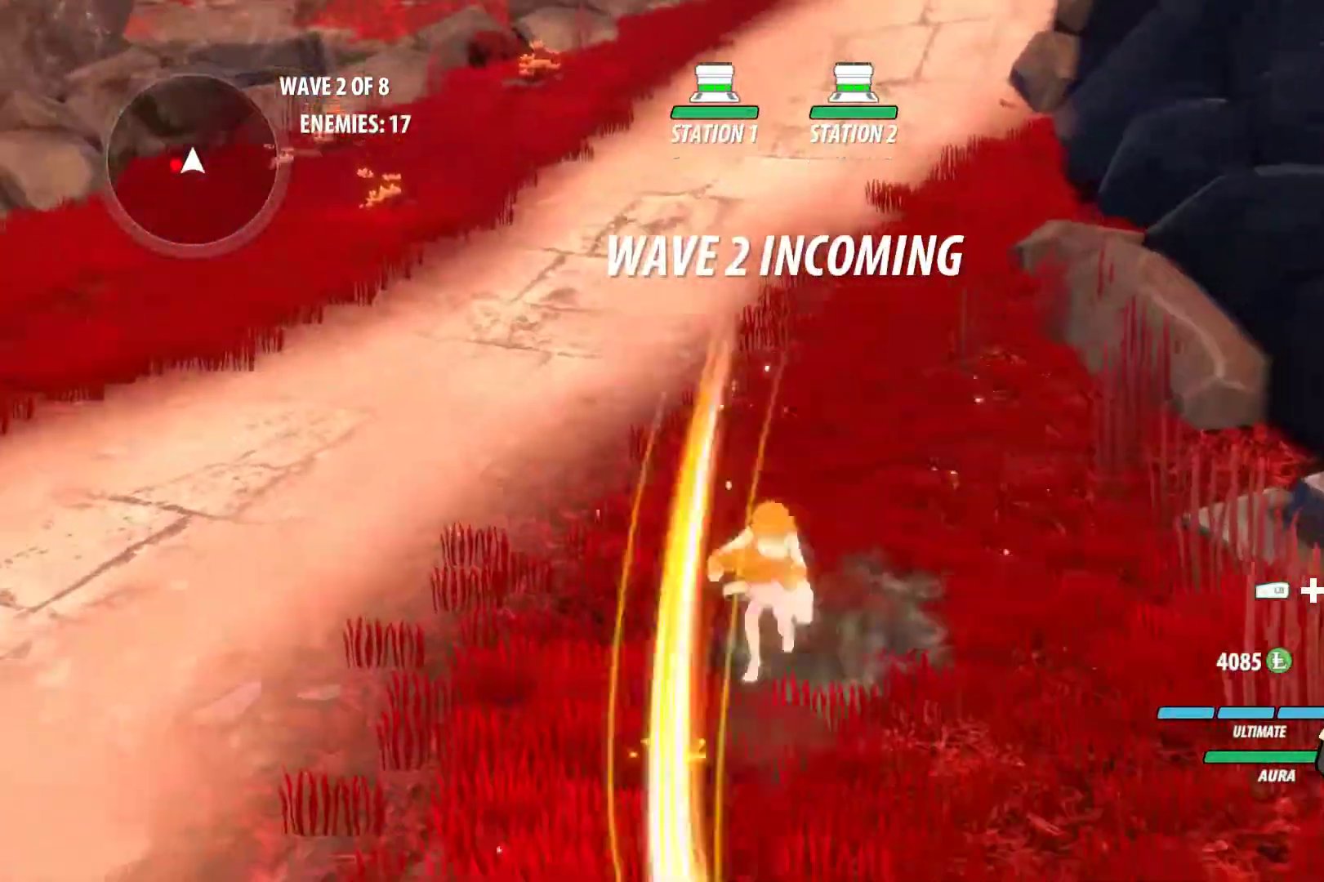
{"dt_ms": 500, "buttons": ["A", "L1"], "left_stick": "left", "right_stick": "center", "events": [[17, "A", "up"], [17, "Y", "down"], [117, "L1", "up"], [117, "left_stick", "down-left"], [133, "B", "down"], [150, "Y", "up"], [167, "B", "up"], [217, "A", "down"], [217, "left_stick", "left"], [250, "A", "up"], [250, "L1", "down"], [267, "Y", "down"], [350, "L1", "up"], [383, "Y", "up"], [400, "B", "down"], [433, "B", "up"], [483, "A", "down"], [500, "L1", "down"]]}
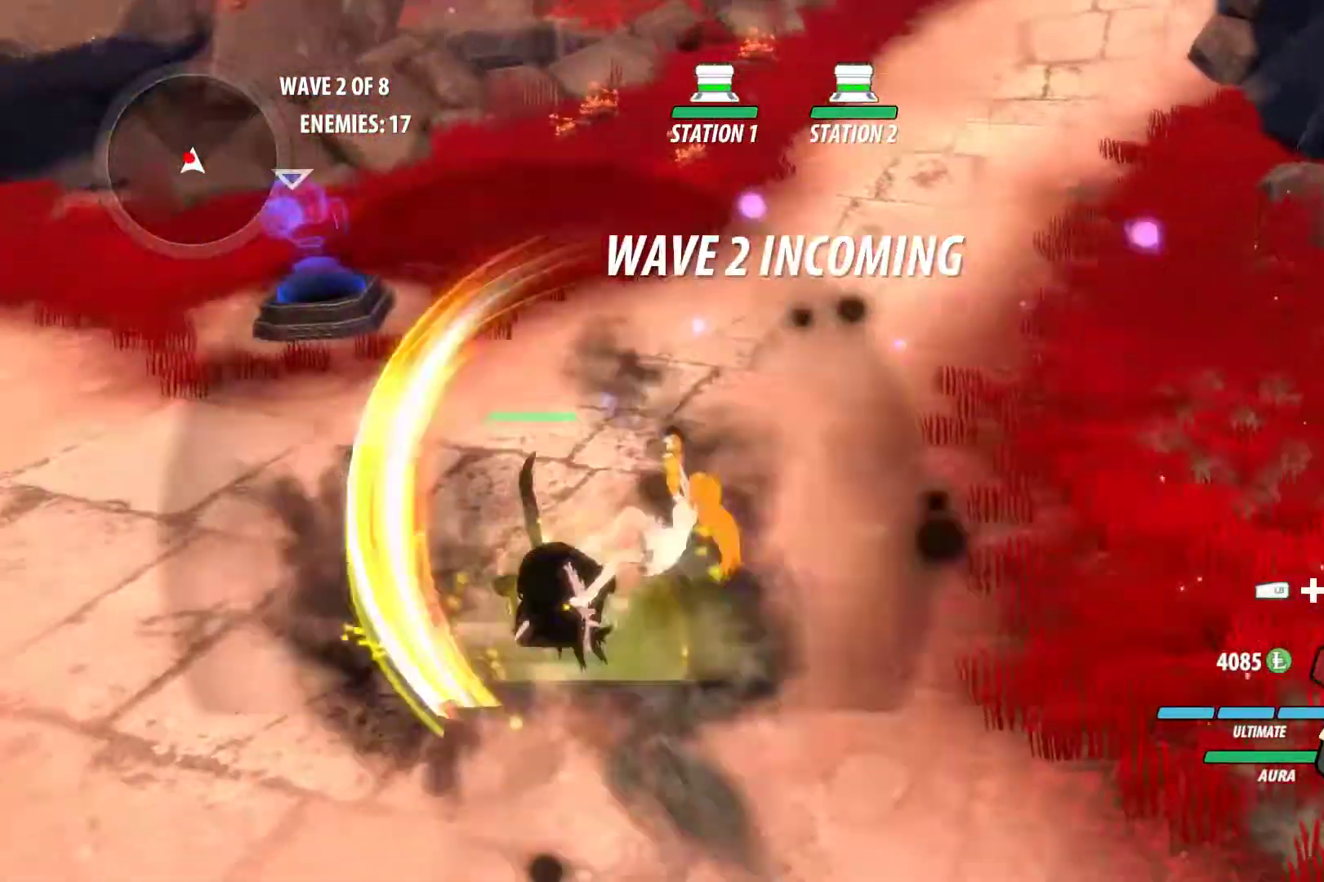
{"dt_ms": 500, "buttons": ["A", "L1"], "left_stick": "up-left", "right_stick": "center", "events": [[17, "A", "up"], [17, "Y", "down"], [100, "L1", "up"], [133, "Y", "up"], [150, "B", "down"], [150, "left_stick", "center"], [200, "B", "up"], [233, "A", "down"], [250, "L1", "down"], [267, "left_stick", "up-left"], [283, "A", "up"], [283, "Y", "down"], [350, "L1", "up"], [367, "left_stick", "center"], [383, "Y", "up"], [417, "B", "down"], [433, "B", "up"], [467, "A", "down"], [483, "L1", "down"], [483, "left_stick", "up-left"]]}
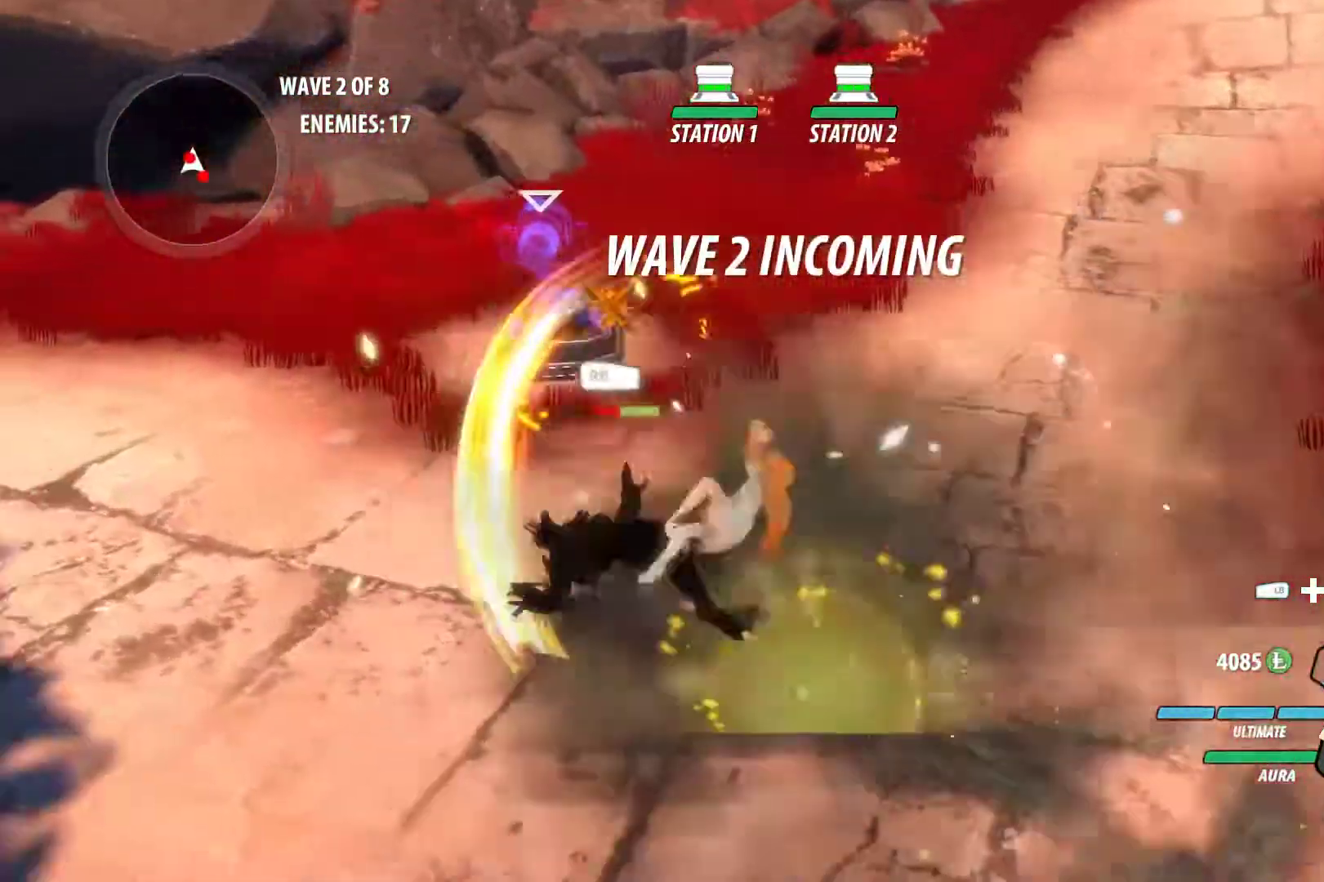
{"dt_ms": 500, "buttons": [], "left_stick": "down-right", "right_stick": "center"}
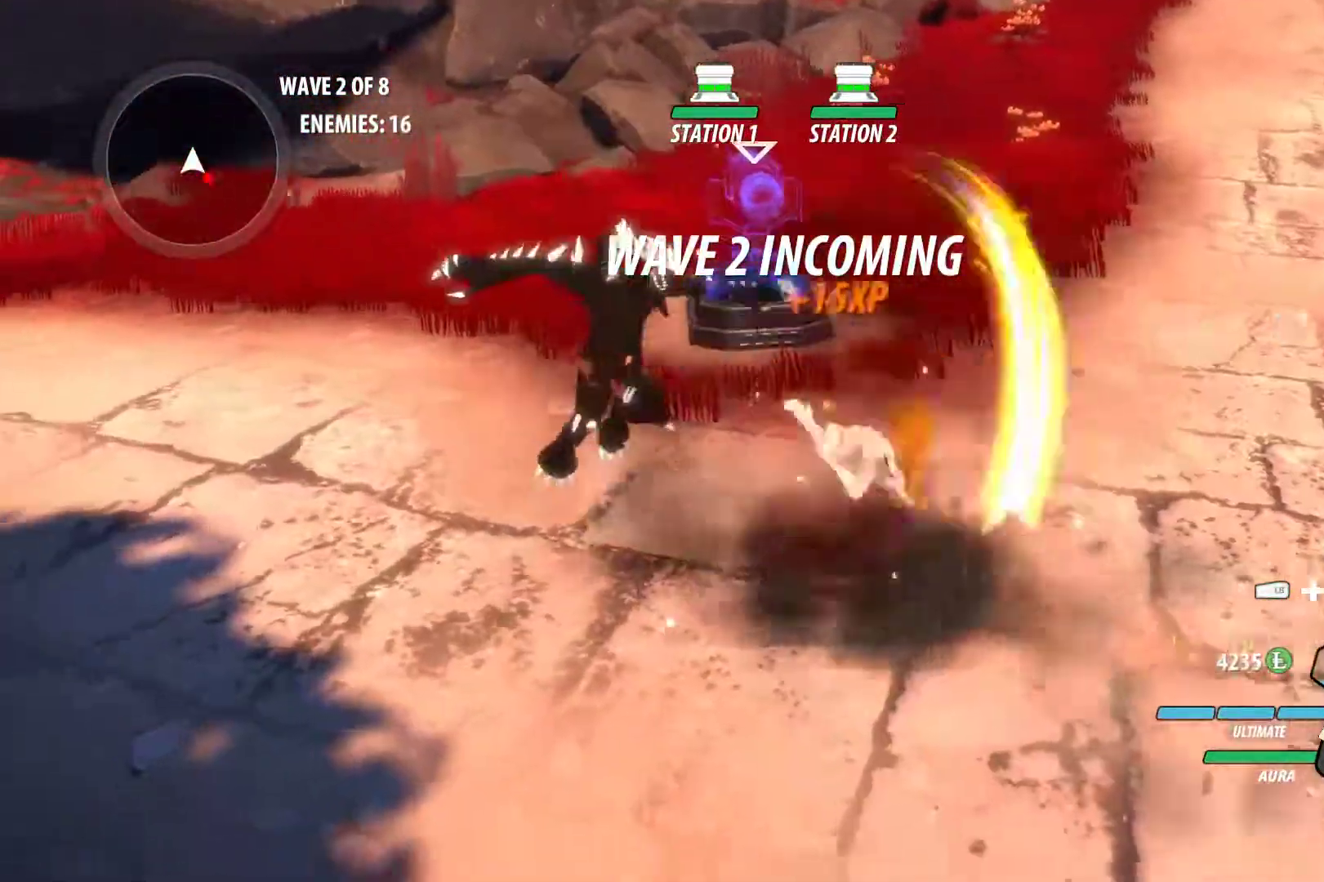
{"dt_ms": 500, "buttons": [], "left_stick": "down-right", "right_stick": "center", "events": [[17, "A", "down"], [17, "L1", "down"], [67, "A", "up"], [67, "Y", "down"], [167, "L1", "up"], [183, "Y", "up"], [200, "B", "down"], [233, "B", "up"], [283, "A", "down"], [283, "L1", "down"], [333, "A", "up"], [333, "Y", "down"], [417, "L1", "up"], [450, "B", "down"], [450, "Y", "up"], [500, "B", "up"]]}
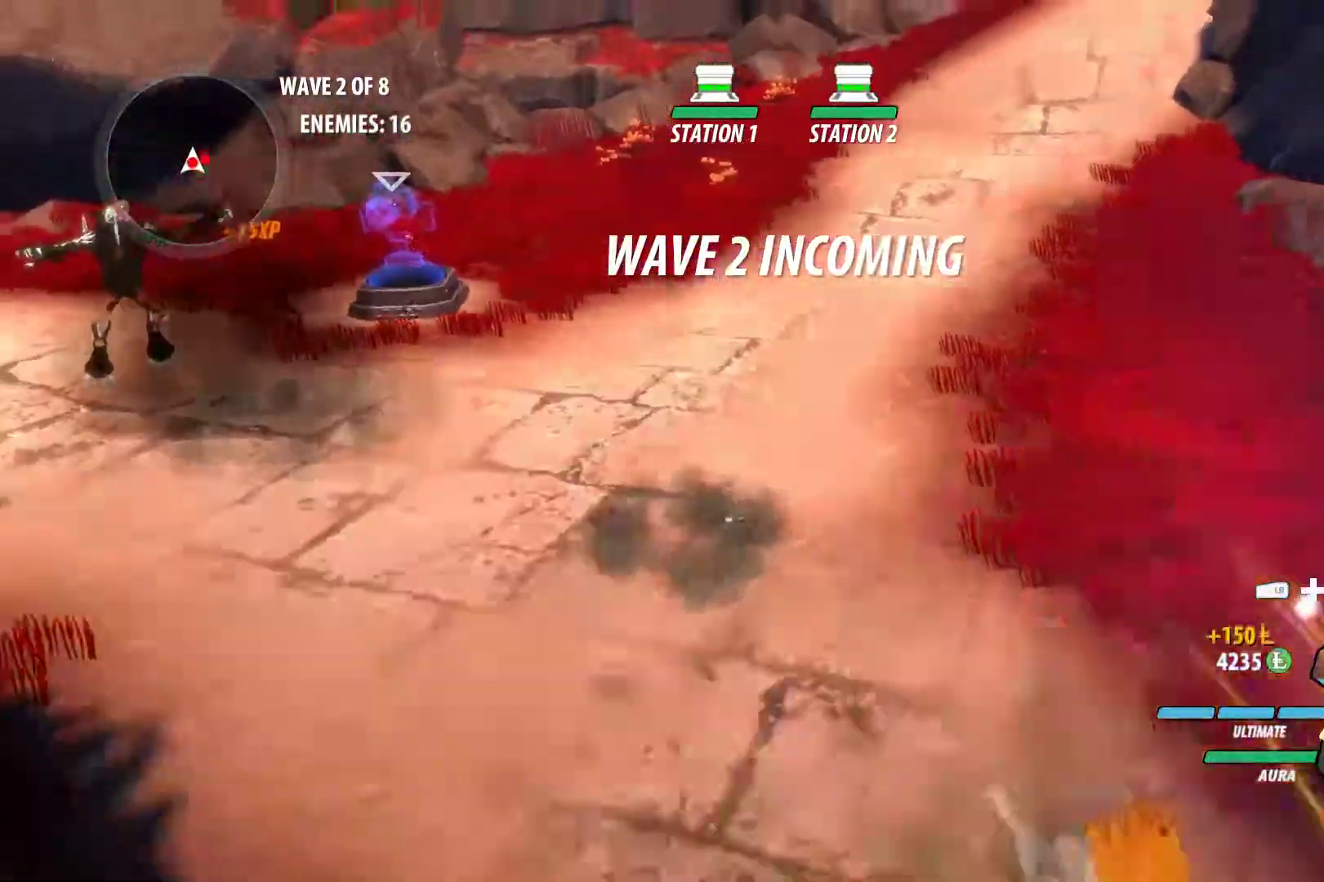
{"dt_ms": 500, "buttons": ["B"], "left_stick": "down-right", "right_stick": "center", "events": [[33, "A", "down"], [50, "A", "up"], [50, "L1", "down"], [67, "Y", "down"], [150, "L1", "up"], [217, "B", "down"], [217, "Y", "up"], [267, "B", "up"], [300, "A", "down"], [317, "L1", "down"], [350, "A", "up"], [350, "Y", "down"], [433, "L1", "up"], [467, "Y", "up"], [483, "B", "down"]]}
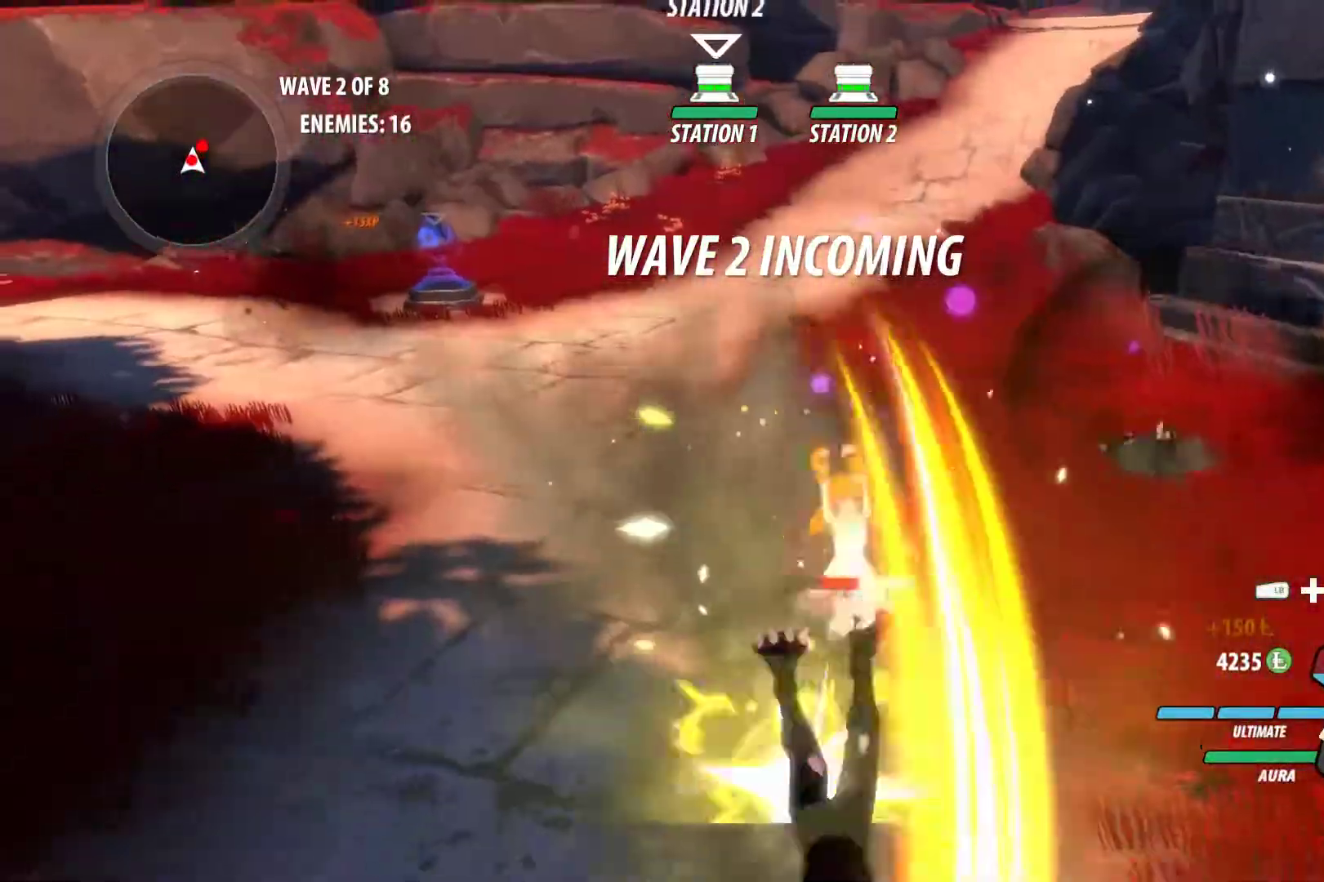
{"dt_ms": 500, "buttons": ["Y"], "left_stick": "up-right", "right_stick": "center", "events": [[33, "B", "up"], [50, "A", "down"], [67, "L1", "down"], [117, "A", "up"], [117, "Y", "down"], [183, "L1", "up"], [217, "Y", "up"], [250, "B", "down"], [300, "B", "up"], [317, "left_stick", "up-right"], [333, "A", "down"], [333, "L1", "down"], [383, "A", "up"], [400, "Y", "down"], [500, "L1", "up"]]}
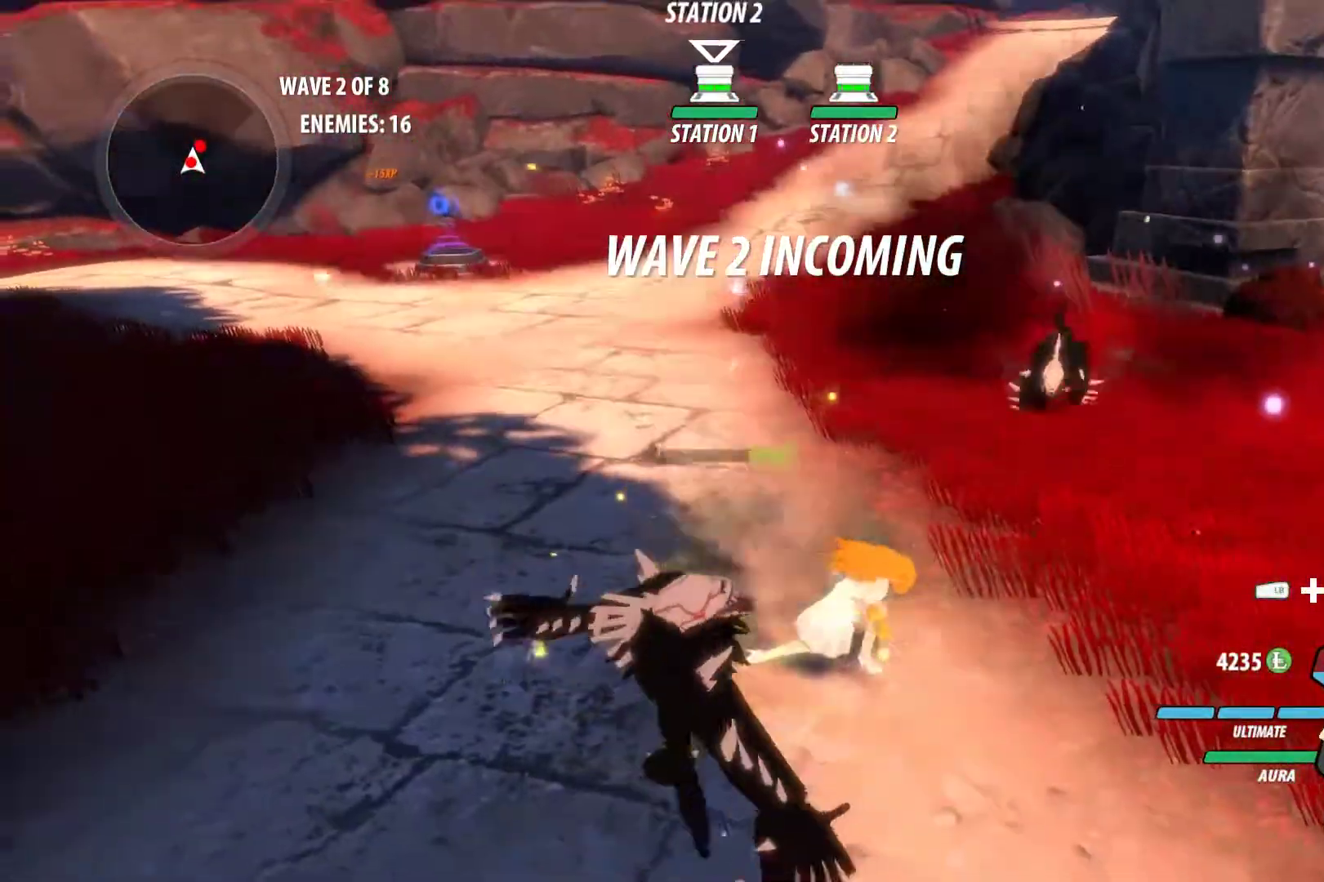
{"dt_ms": 500, "buttons": ["Y", "L1"], "left_stick": "up-right", "right_stick": "center", "events": [[17, "B", "down"], [17, "Y", "up"], [67, "B", "up"], [200, "left_stick", "center"], [383, "A", "down"], [383, "left_stick", "up-right"], [417, "L1", "down"], [467, "A", "up"], [467, "Y", "down"]]}
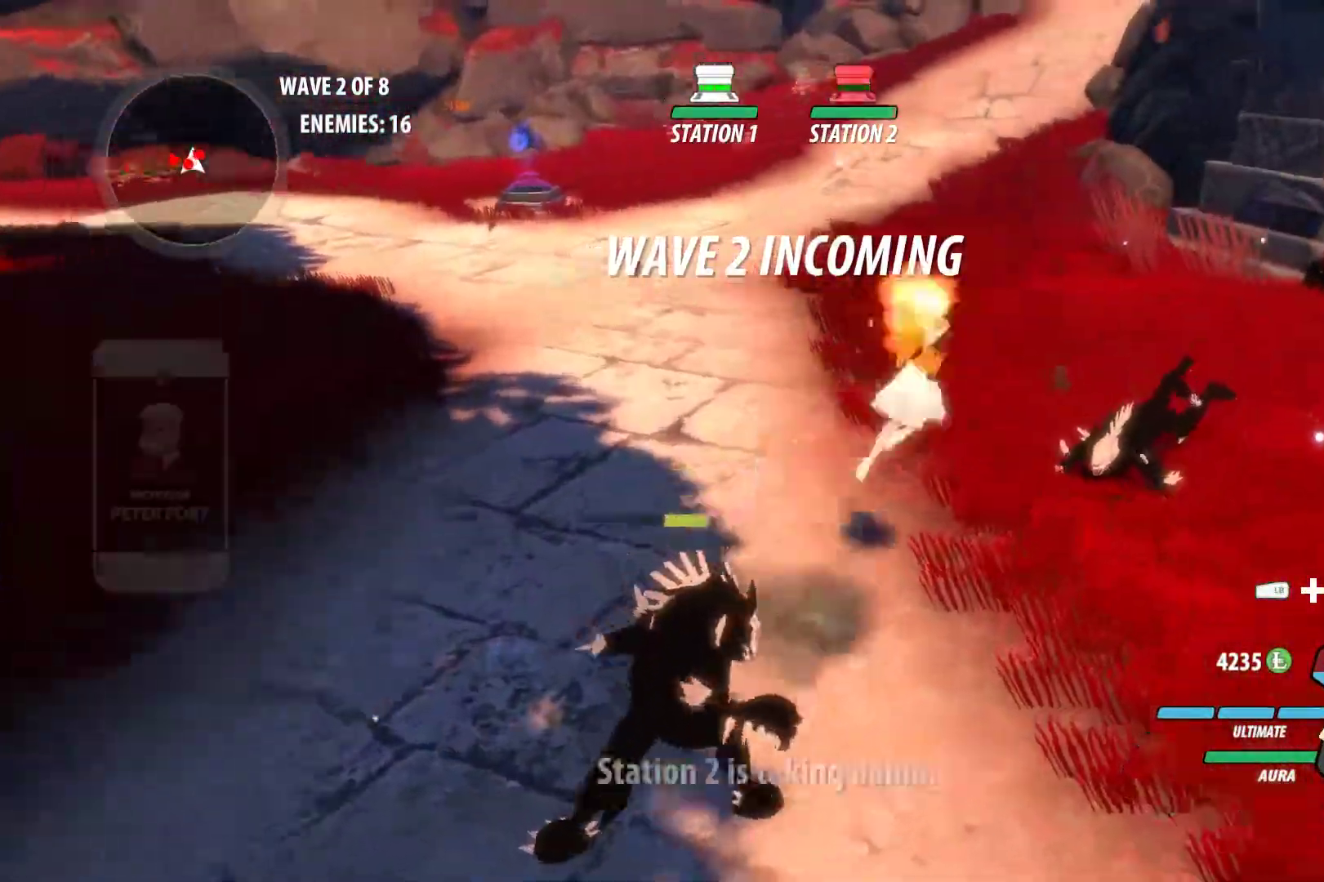
{"dt_ms": 1000, "buttons": ["Y", "L1"], "left_stick": "left", "right_stick": "center"}
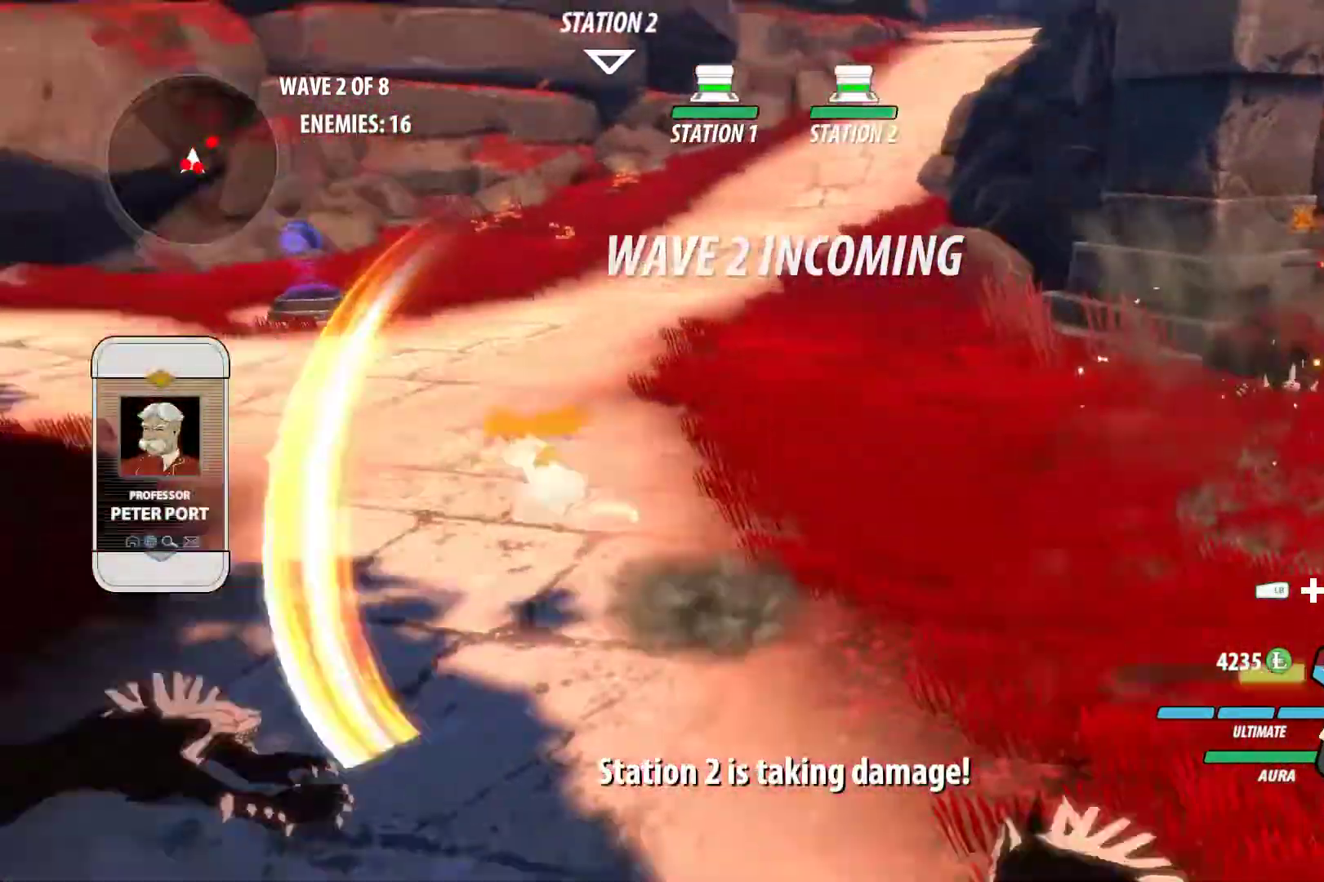
{"dt_ms": 500, "buttons": [], "left_stick": "center", "right_stick": "center", "events": [[83, "L1", "up"], [117, "Y", "up"], [133, "B", "down"], [183, "B", "up"], [217, "A", "down"], [233, "L1", "down"], [267, "A", "up"], [267, "Y", "down"], [300, "left_stick", "up-left"], [367, "L1", "up"], [400, "B", "down"], [400, "Y", "up"], [450, "B", "up"], [500, "left_stick", "center"]]}
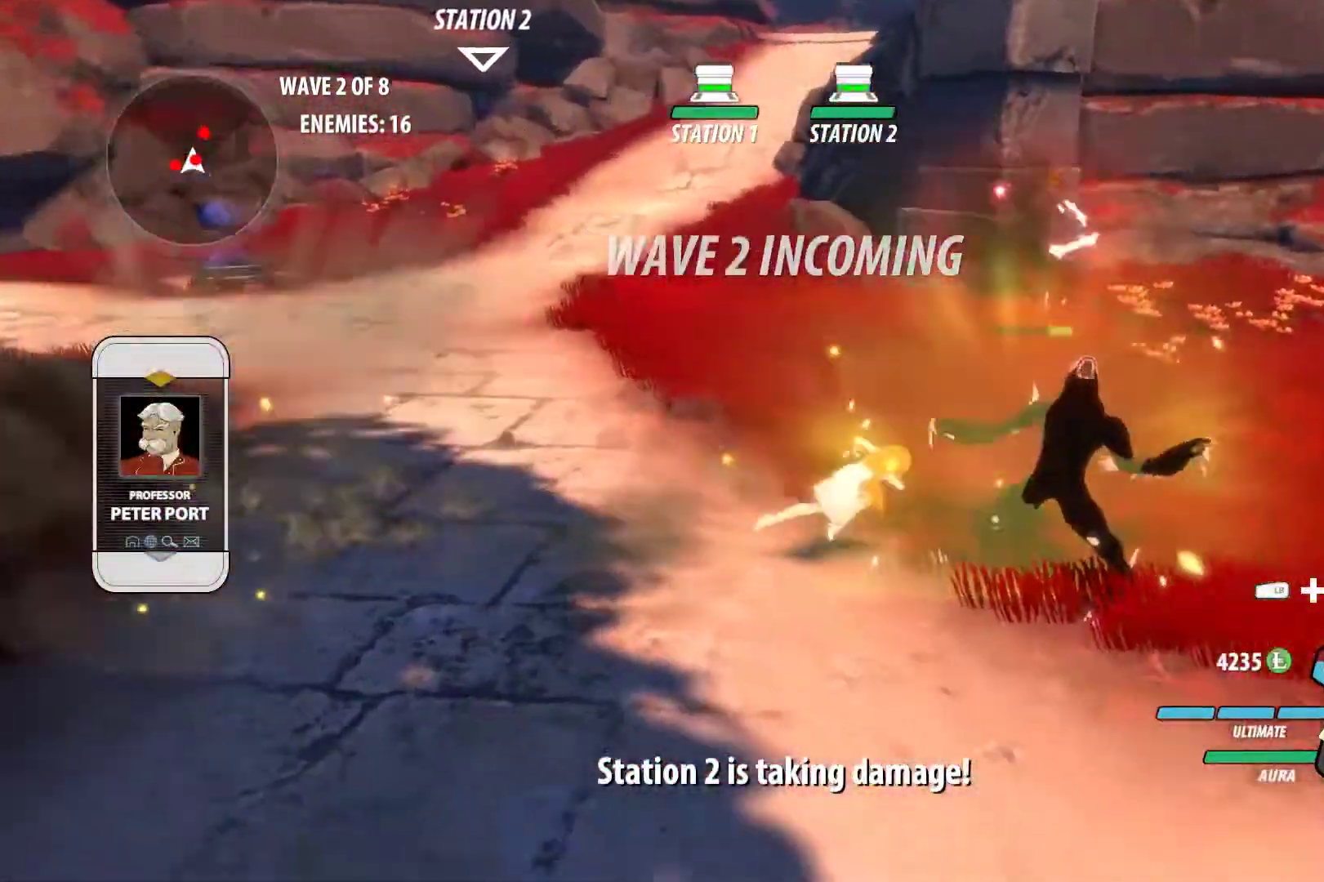
{"dt_ms": 500, "buttons": ["A"], "left_stick": "left", "right_stick": "center", "events": [[133, "left_stick", "left"], [217, "A", "down"], [233, "L1", "down"], [267, "Y", "down"], [283, "A", "up"], [383, "B", "down"], [383, "L1", "up"], [383, "Y", "up"], [433, "B", "up"], [500, "A", "down"]]}
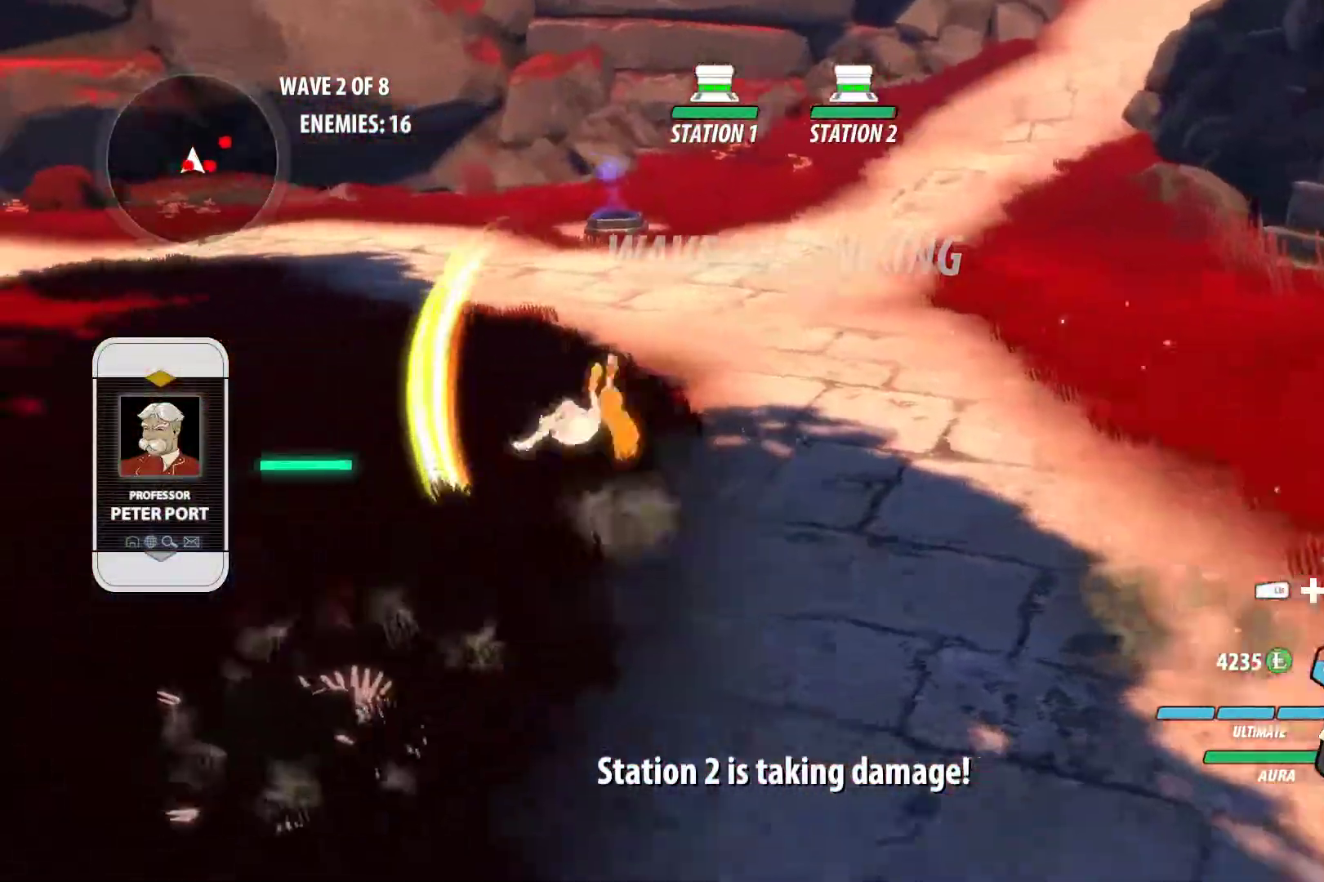
{"dt_ms": 500, "buttons": ["B", "Y"], "left_stick": "down-right", "right_stick": "center", "events": [[17, "L1", "down"], [17, "left_stick", "up-left"], [50, "A", "up"], [50, "Y", "down"], [150, "B", "down"], [150, "L1", "up"], [167, "Y", "up"], [217, "B", "up"], [217, "left_stick", "down"], [283, "A", "down"], [300, "L1", "down"], [333, "X", "down"], [367, "L3", "down"], [383, "A", "up"], [383, "X", "up"], [383, "Y", "down"], [417, "L3", "up"], [467, "L1", "up"], [500, "B", "down"], [500, "left_stick", "down-right"]]}
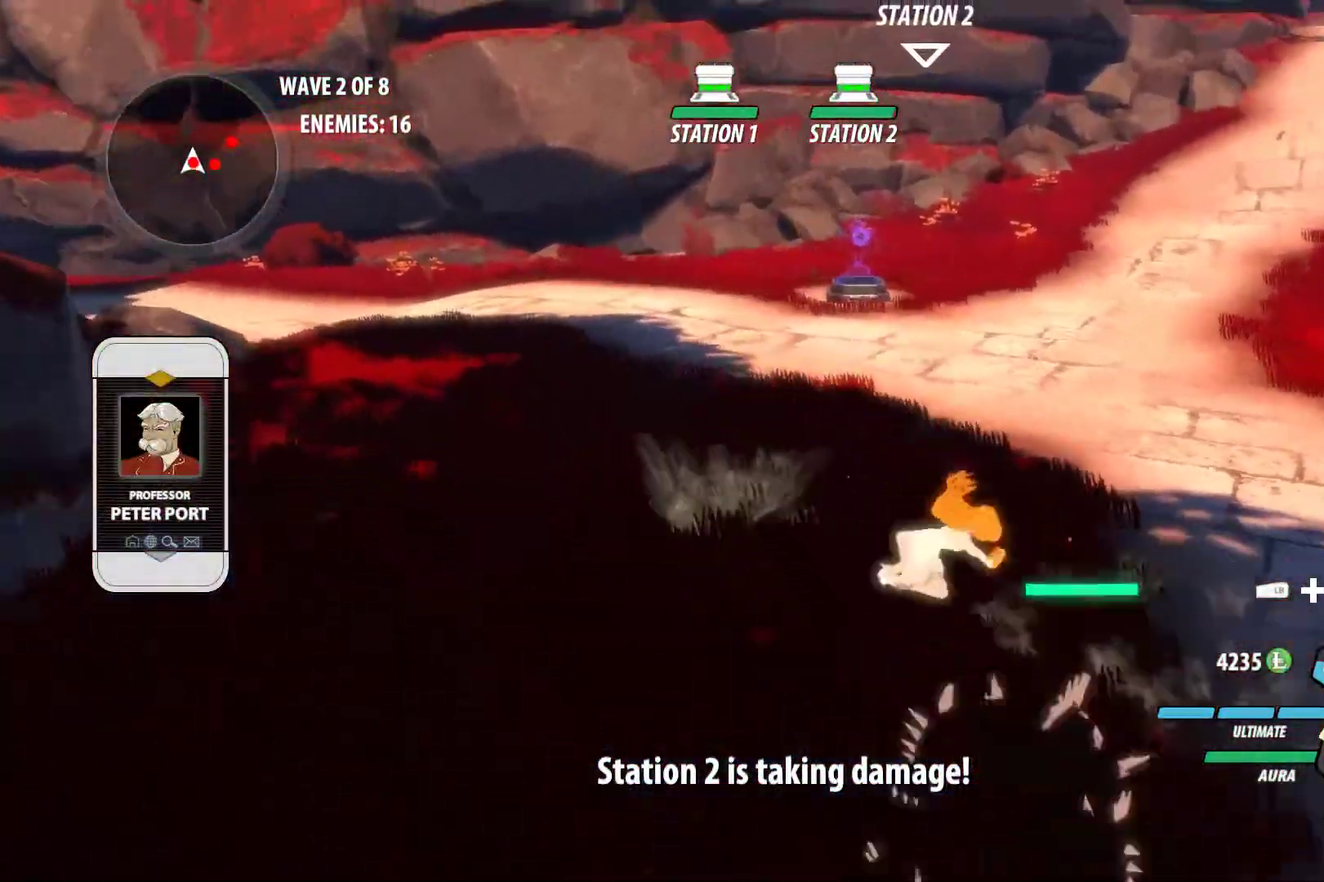
{"dt_ms": 500, "buttons": ["B"], "left_stick": "left", "right_stick": "center", "events": [[17, "Y", "up"], [117, "B", "up"], [150, "A", "down"], [150, "L1", "down"], [183, "left_stick", "right"], [217, "Y", "down"], [233, "A", "up"], [317, "L1", "up"], [317, "left_stick", "center"], [450, "B", "down"], [450, "Y", "up"], [483, "left_stick", "left"]]}
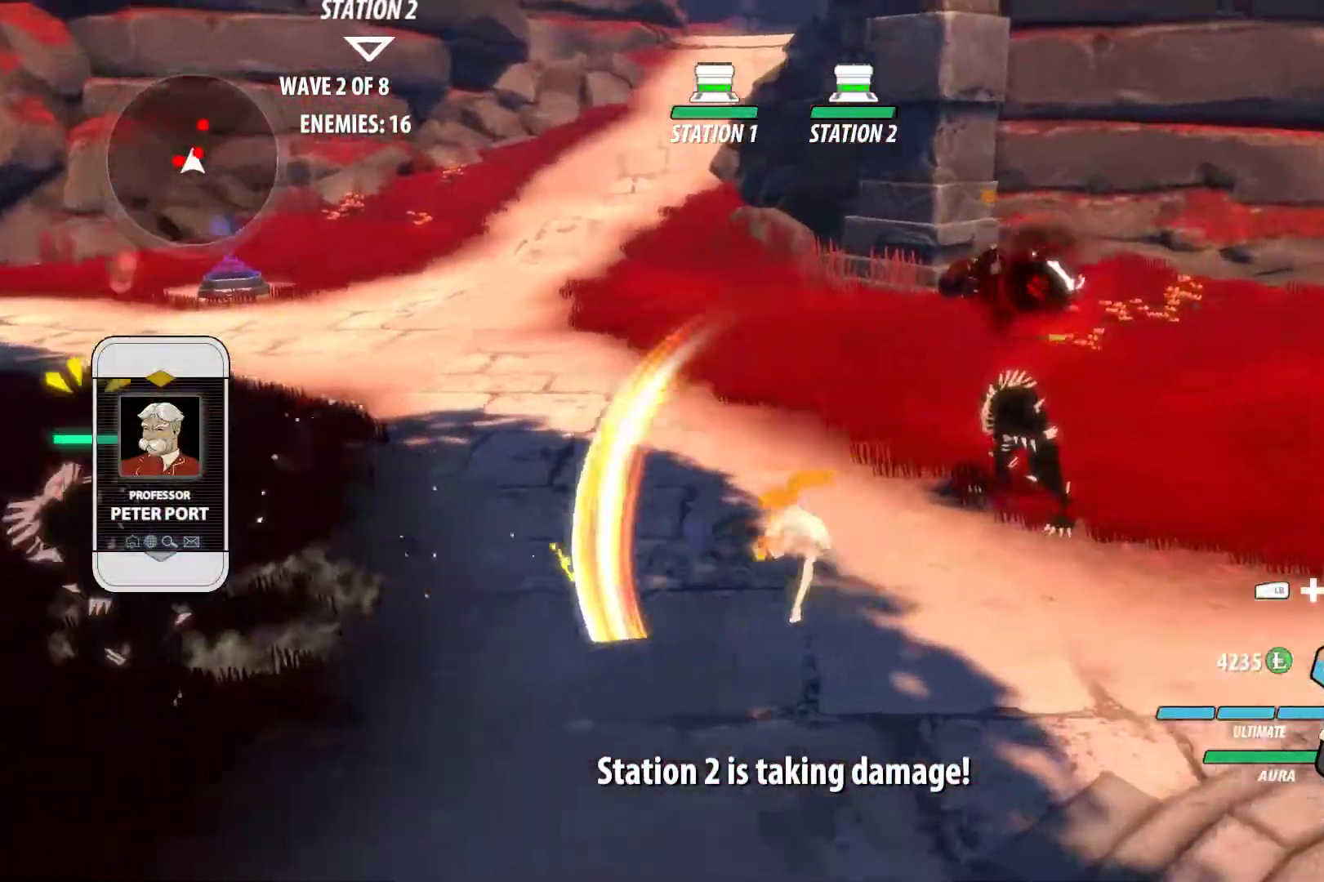
{"dt_ms": 500, "buttons": [], "left_stick": "up-right", "right_stick": "center", "events": [[50, "B", "up"], [117, "A", "down"], [150, "L1", "down"], [167, "Y", "down"], [183, "A", "up"], [300, "L1", "up"], [317, "Y", "up"], [333, "left_stick", "center"], [467, "left_stick", "up-right"]]}
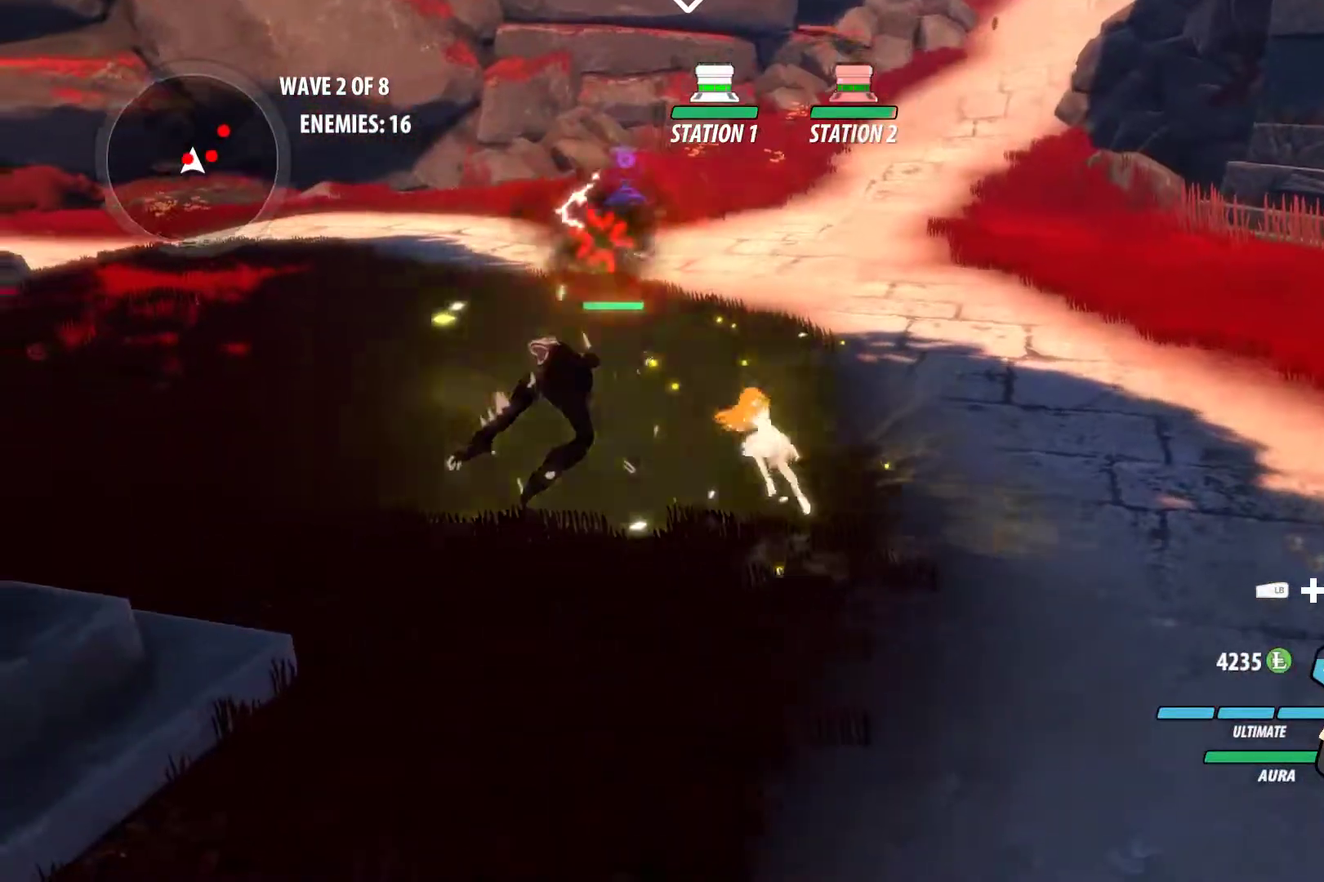
{"dt_ms": 500, "buttons": ["B", "L1"], "left_stick": "up", "right_stick": "center", "events": [[67, "A", "down"], [83, "L1", "down"], [133, "X", "down"], [167, "X", "up"], [183, "A", "up"], [183, "B", "down"], [217, "left_stick", "up"], [250, "L1", "up"], [283, "B", "up"], [350, "A", "down"], [367, "L1", "down"], [417, "X", "down"], [450, "A", "up"], [450, "B", "down"], [450, "X", "up"]]}
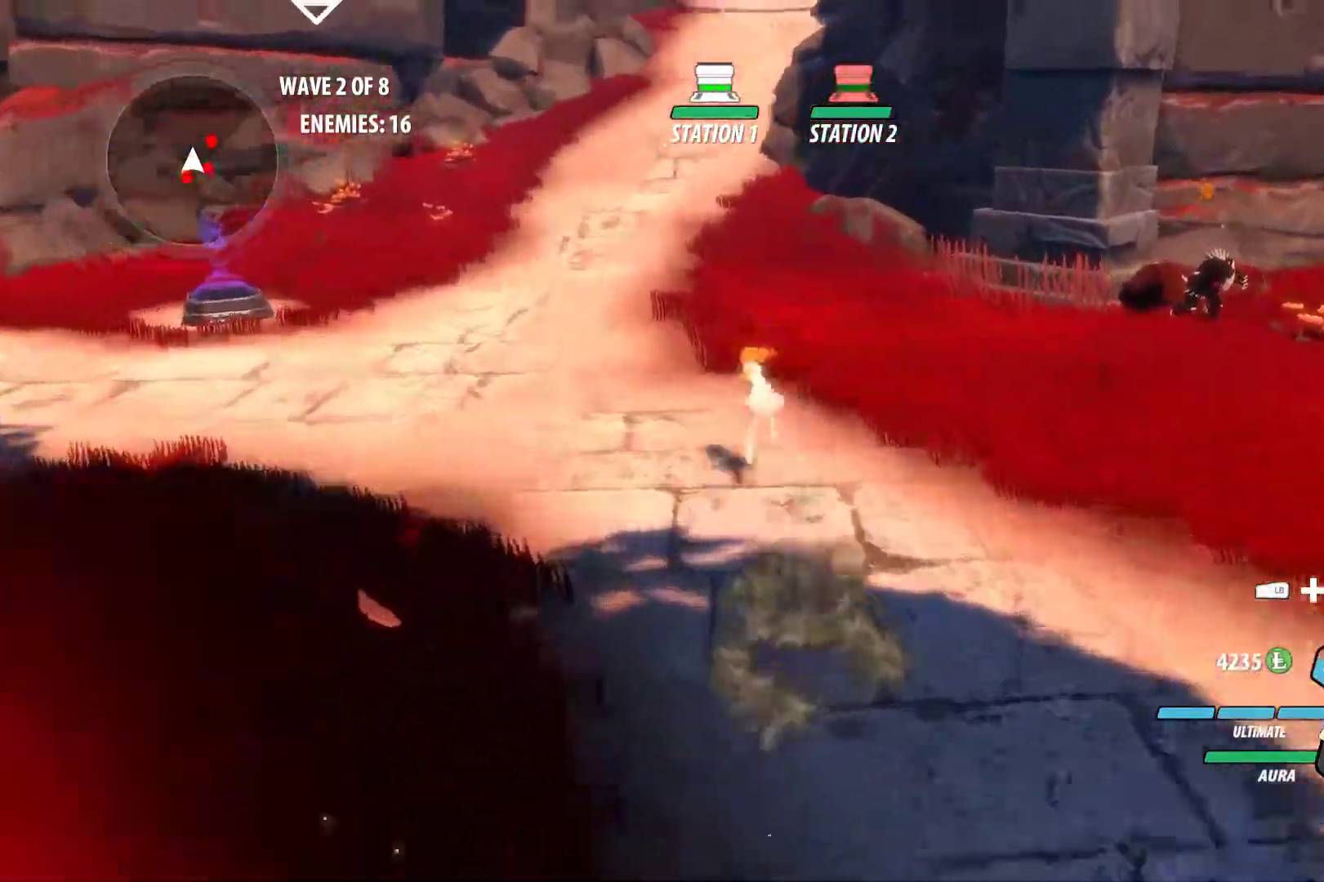
{"dt_ms": 500, "buttons": ["B"], "left_stick": "up", "right_stick": "center", "events": [[17, "L1", "up"], [33, "B", "up"], [100, "A", "down"], [117, "L1", "down"], [150, "X", "down"], [200, "B", "down"], [217, "A", "up"], [217, "X", "up"], [283, "B", "up"], [283, "L1", "up"], [333, "A", "down"], [367, "L1", "down"], [400, "X", "down"], [433, "B", "down"], [450, "A", "up"], [450, "X", "up"], [500, "L1", "up"]]}
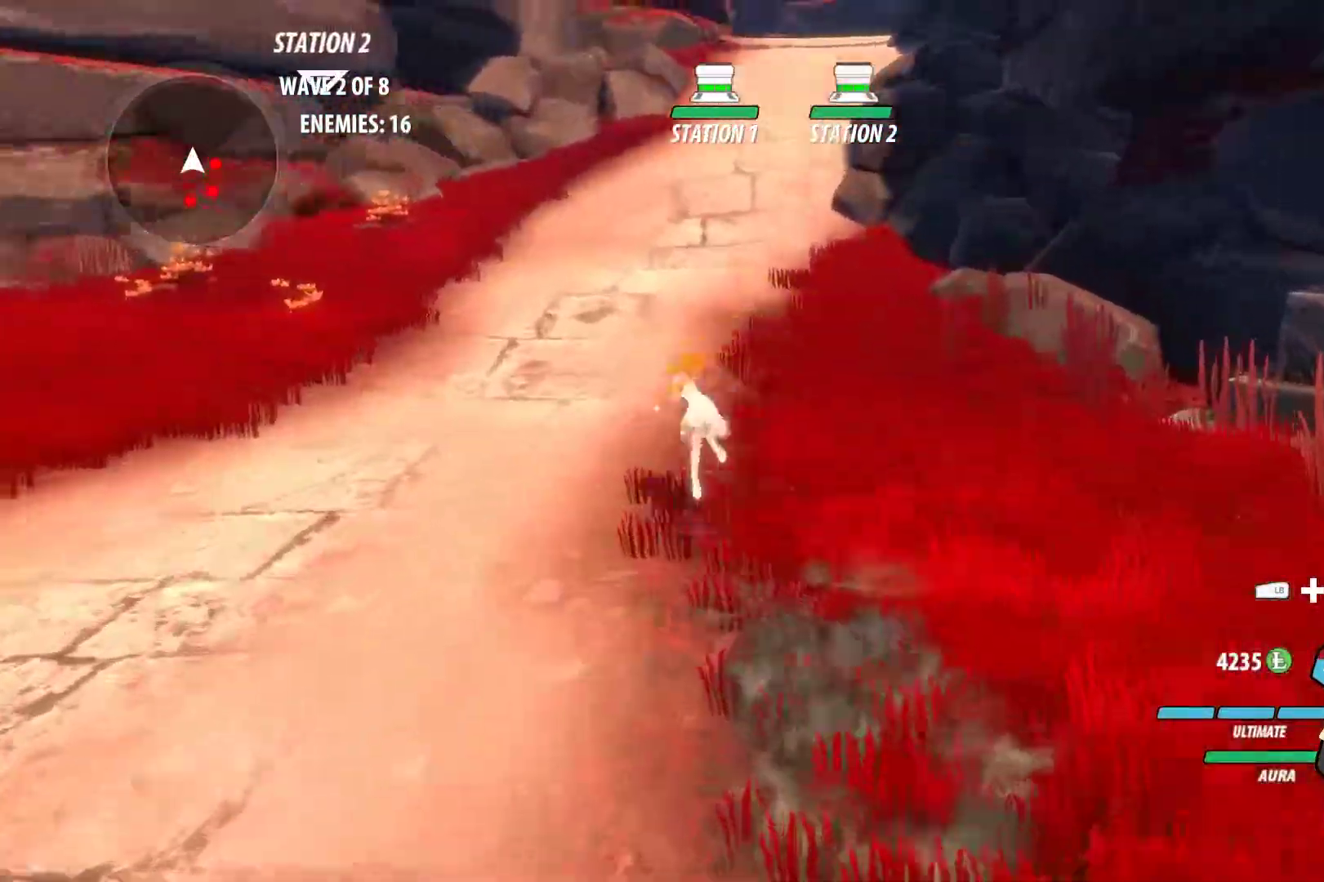
{"dt_ms": 500, "buttons": ["A"], "left_stick": "up", "right_stick": "center", "events": [[17, "B", "up"], [67, "A", "down"], [100, "L1", "down"], [100, "X", "down"], [167, "A", "up"], [167, "B", "down"], [167, "X", "up"], [233, "B", "up"], [233, "L1", "up"], [283, "A", "down"], [300, "L1", "down"], [333, "X", "down"], [383, "B", "down"], [383, "X", "up"], [400, "A", "up"], [450, "B", "up"], [450, "L1", "up"], [500, "A", "down"]]}
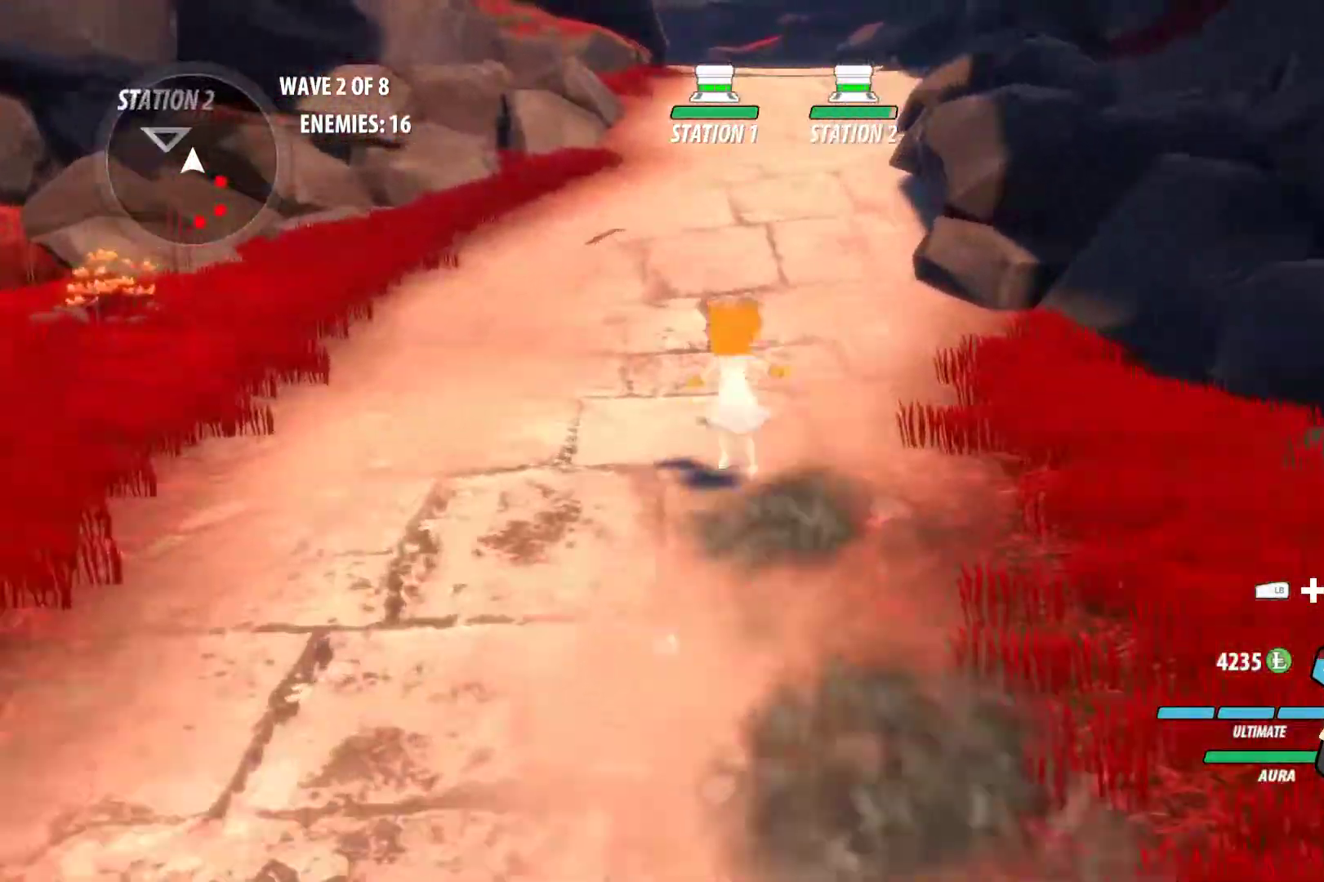
{"dt_ms": 500, "buttons": ["A", "X", "L1"], "left_stick": "up", "right_stick": "center", "events": [[33, "L1", "down"], [33, "X", "down"], [100, "B", "down"], [117, "A", "up"], [117, "X", "up"], [167, "L1", "up"], [233, "A", "down"], [233, "B", "up"], [267, "L1", "down"], [283, "X", "down"], [317, "A", "up"], [317, "B", "down"], [317, "X", "up"], [367, "L1", "up"], [417, "B", "up"], [467, "A", "down"], [483, "L1", "down"], [500, "X", "down"]]}
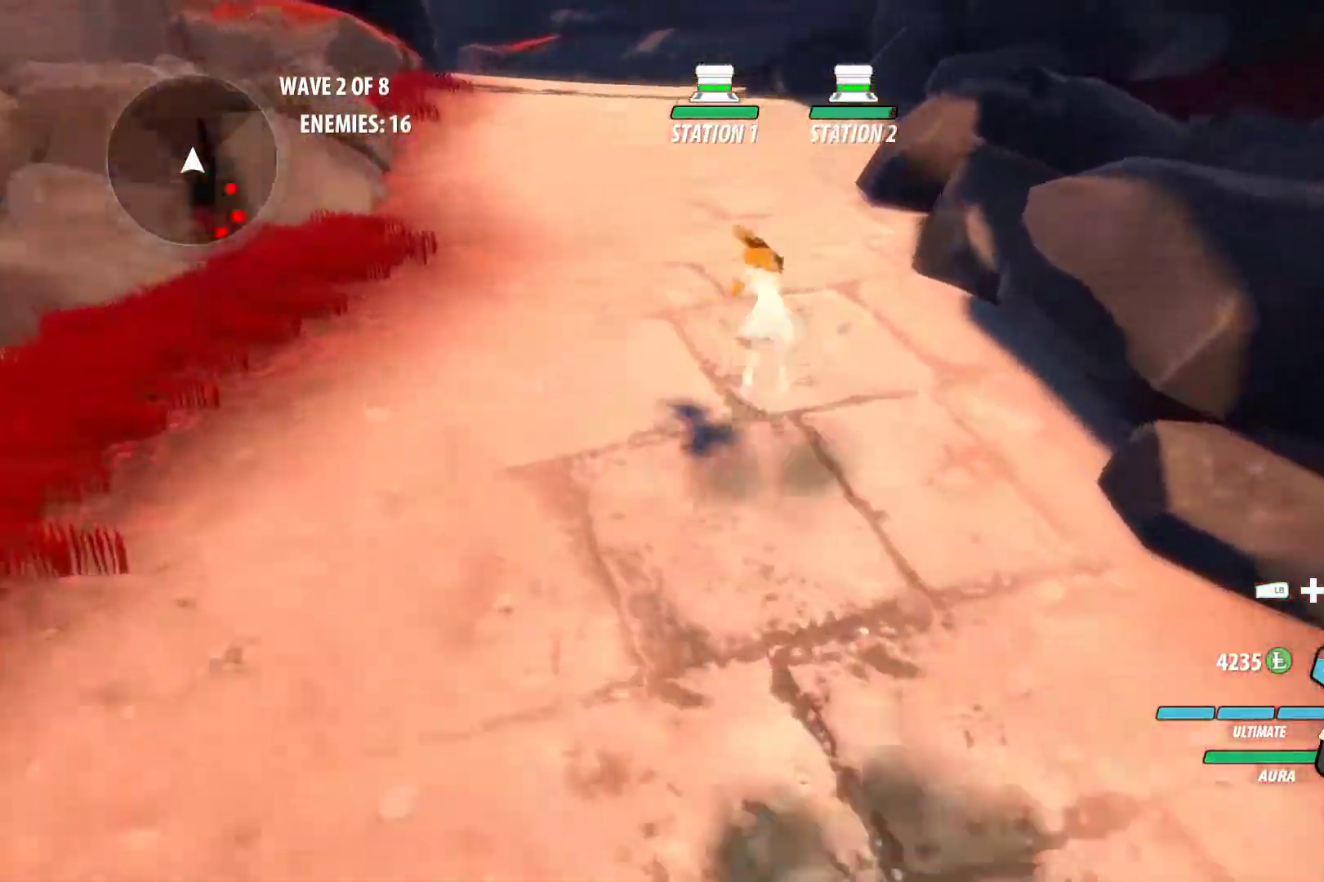
{"dt_ms": 500, "buttons": ["A", "B", "L1"], "left_stick": "up", "right_stick": "center", "events": [[67, "A", "up"], [67, "B", "down"], [67, "X", "up"], [117, "L1", "up"], [150, "B", "up"], [200, "A", "down"], [217, "L1", "down"], [250, "X", "down"], [300, "A", "up"], [300, "B", "down"], [300, "X", "up"], [333, "L1", "up"], [367, "B", "up"], [417, "A", "down"], [450, "L1", "down"], [467, "X", "down"], [500, "B", "down"], [500, "X", "up"]]}
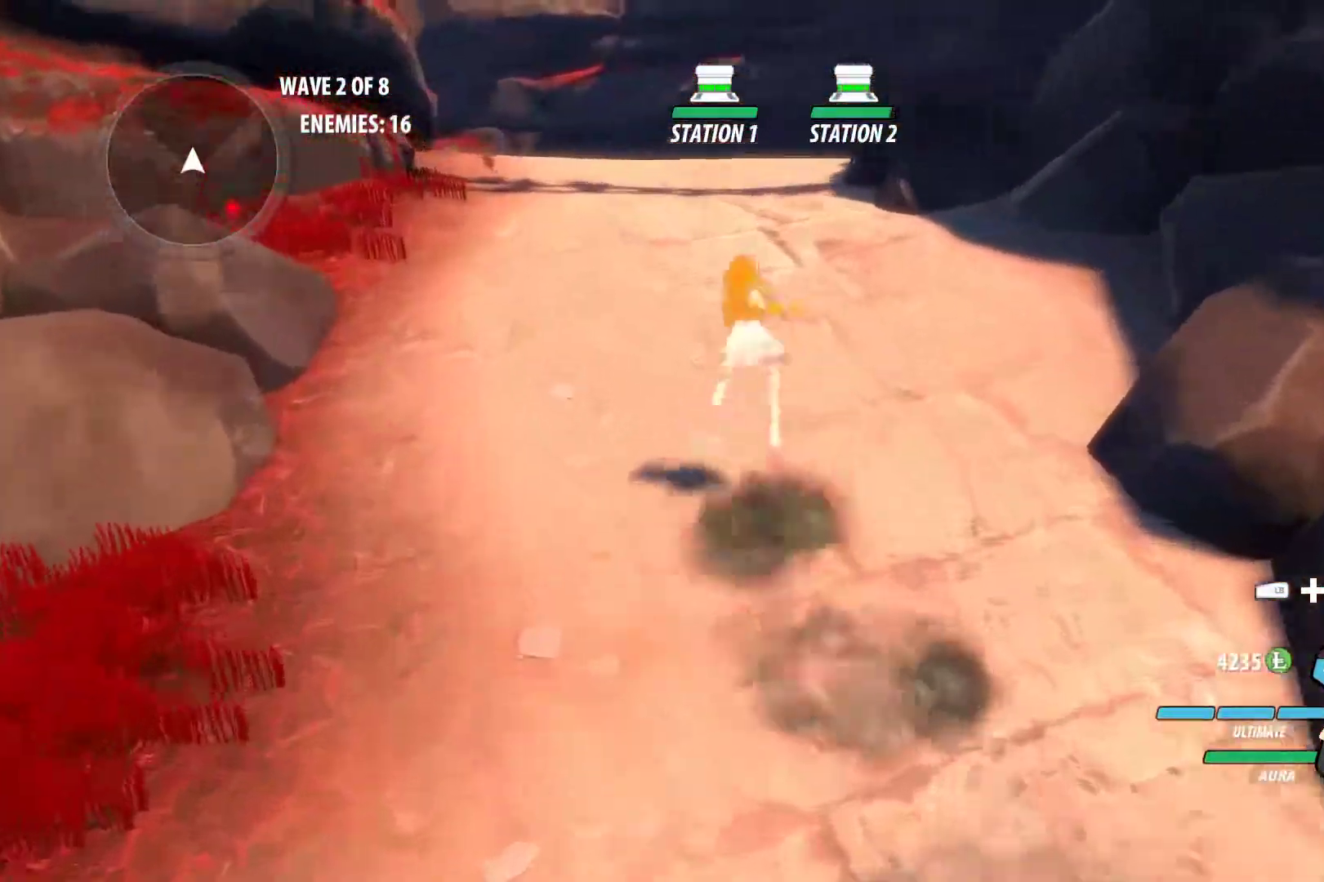
{"dt_ms": 500, "buttons": ["B", "L1"], "left_stick": "up", "right_stick": "center", "events": [[17, "A", "up"], [83, "B", "up"], [83, "L1", "up"], [133, "A", "down"], [167, "L1", "down"], [183, "X", "down"], [233, "B", "down"], [250, "A", "up"], [250, "X", "up"], [317, "B", "up"], [317, "L1", "up"], [367, "A", "down"], [383, "L1", "down"], [400, "X", "down"], [467, "A", "up"], [467, "B", "down"], [467, "X", "up"]]}
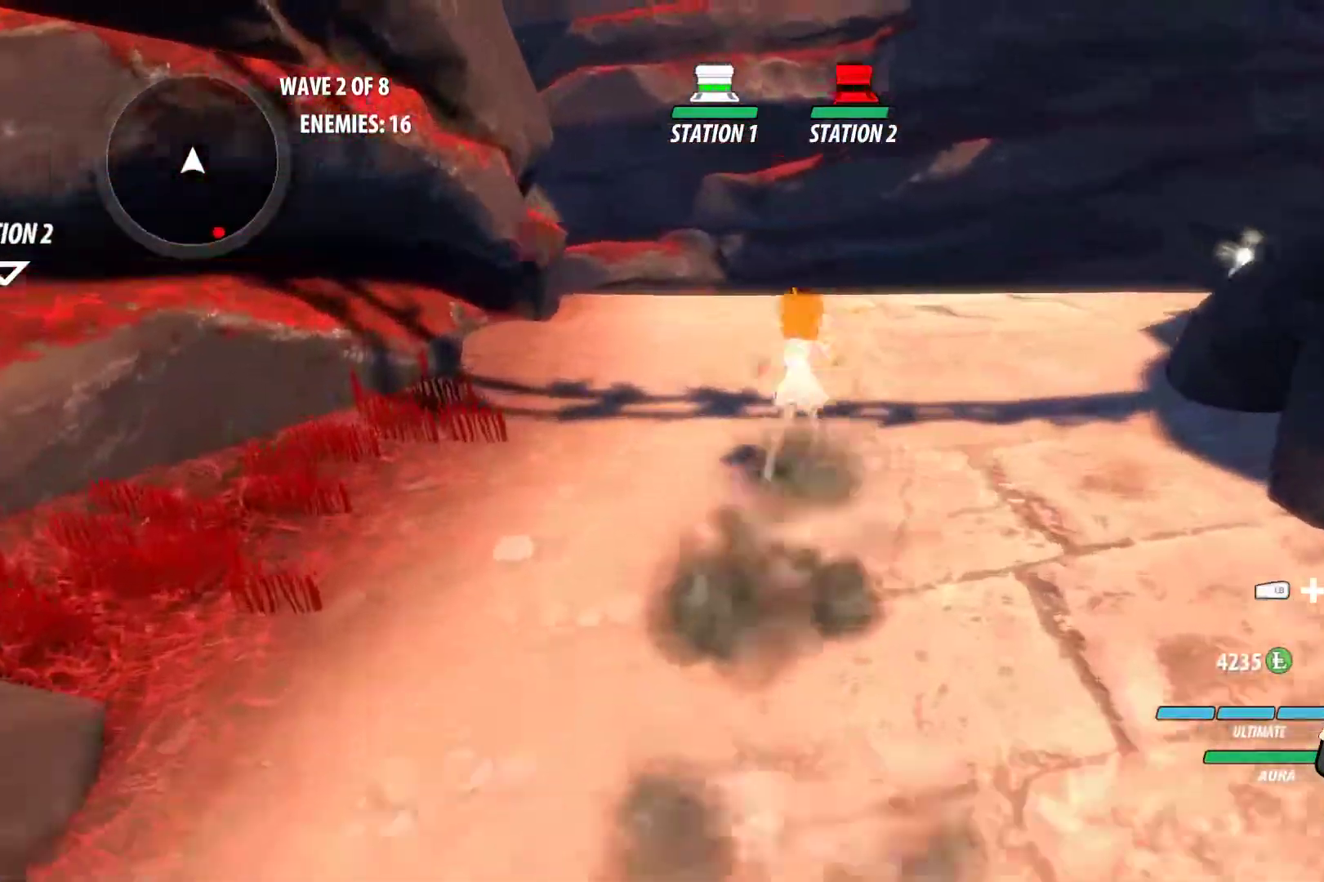
{"dt_ms": 500, "buttons": ["B", "L1"], "left_stick": "up", "right_stick": "center", "events": [[17, "L1", "up"], [50, "B", "up"], [100, "A", "down"], [117, "L1", "down"], [133, "X", "down"], [183, "A", "up"], [217, "B", "down"], [217, "X", "up"], [250, "L1", "up"], [267, "B", "up"], [333, "A", "down"], [367, "L1", "down"], [400, "X", "down"], [433, "A", "up"], [433, "B", "down"], [433, "X", "up"]]}
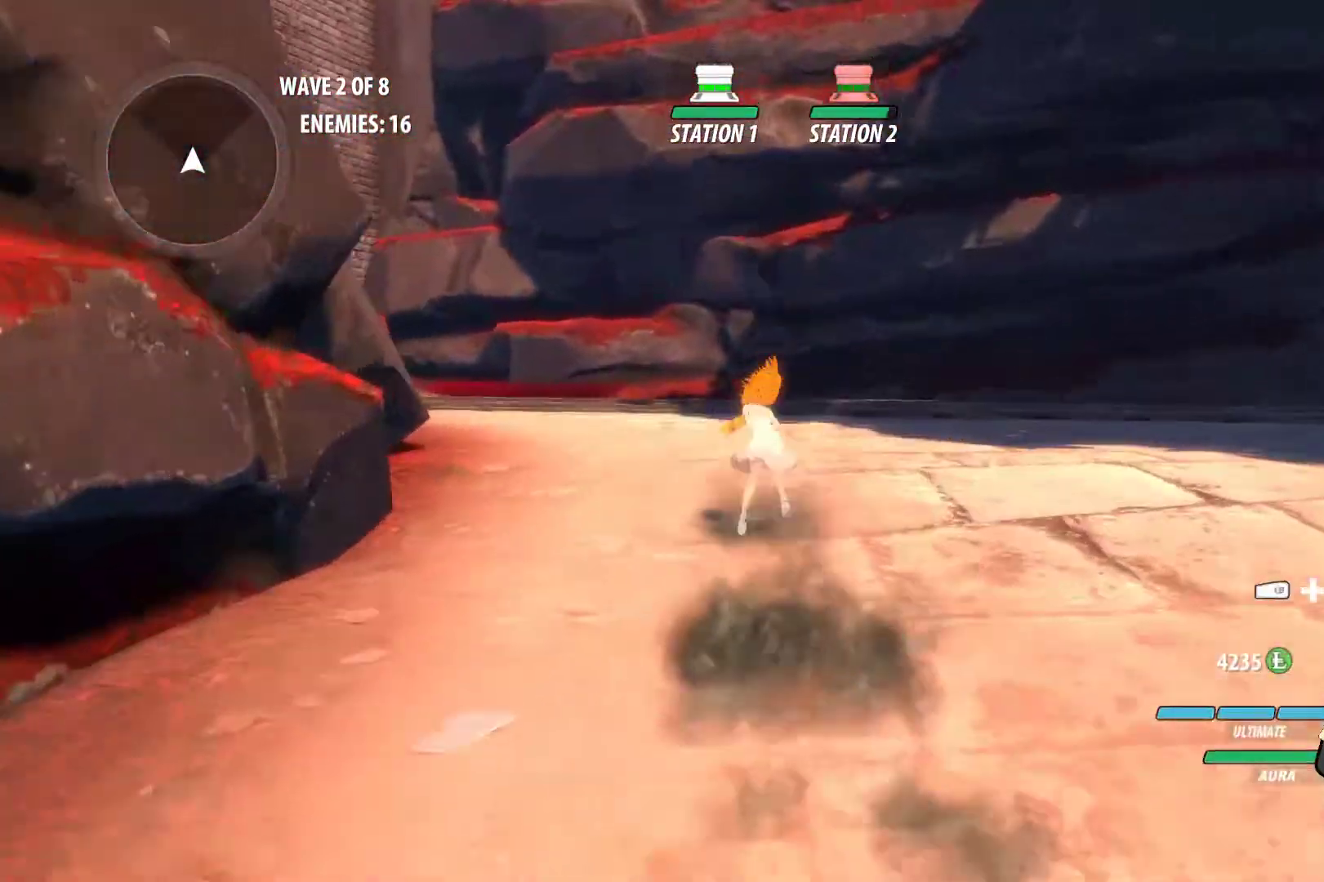
{"dt_ms": 500, "buttons": [], "left_stick": "up", "right_stick": "center", "events": [[17, "B", "up"], [17, "L1", "up"], [83, "A", "down"], [100, "L1", "down"], [133, "X", "down"], [167, "B", "down"], [167, "X", "up"], [200, "A", "up"], [233, "B", "up"], [233, "L1", "up"], [317, "A", "down"], [350, "L1", "down"], [350, "X", "down"], [417, "A", "up"], [417, "B", "down"], [417, "X", "up"], [467, "L1", "up"], [500, "B", "up"]]}
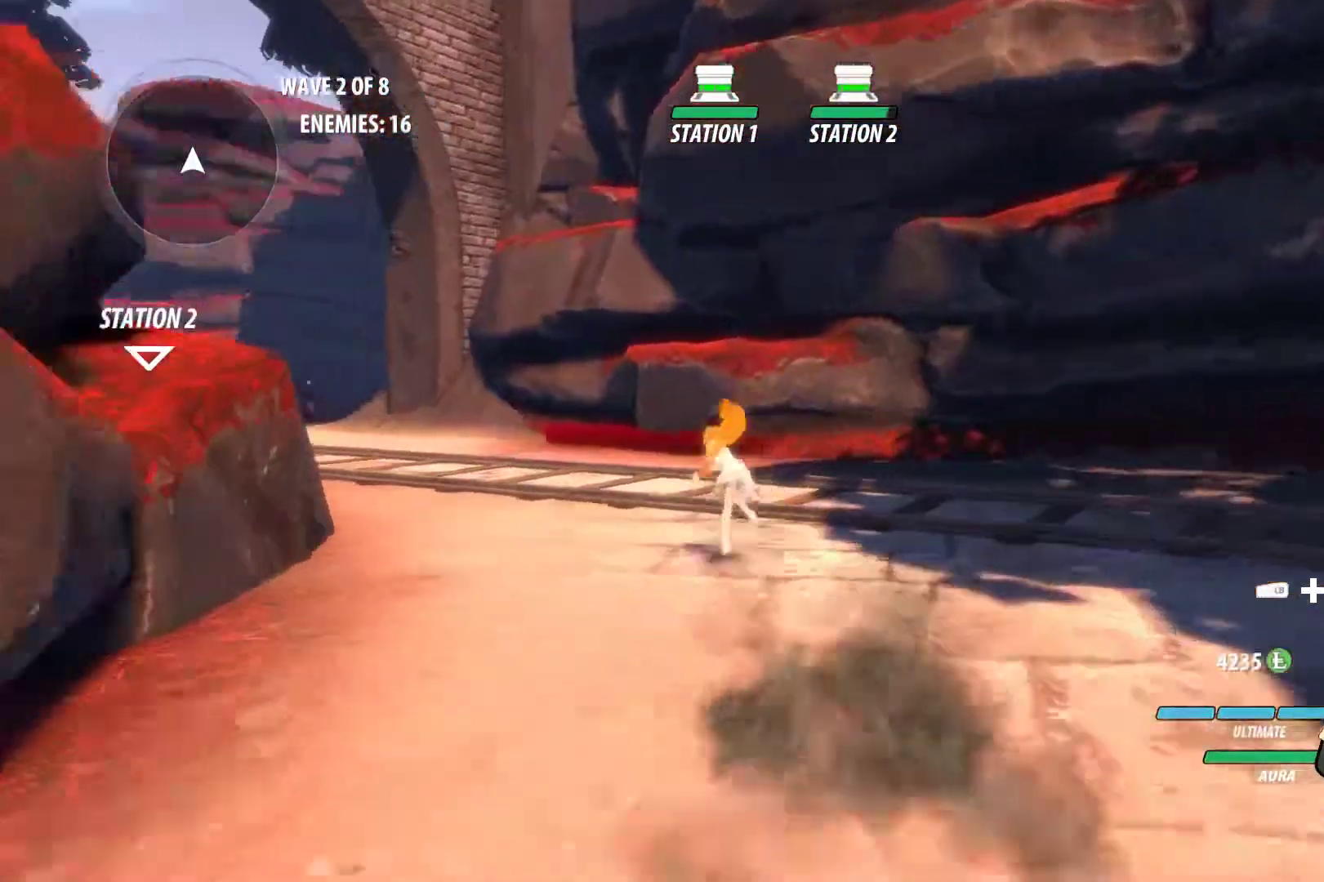
{"dt_ms": 500, "buttons": [], "left_stick": "up", "right_stick": "center", "events": [[50, "A", "down"], [83, "L1", "down"], [100, "X", "down"], [150, "A", "up"], [150, "B", "down"], [167, "X", "up"], [233, "B", "up"], [233, "L1", "up"], [283, "A", "down"], [333, "L1", "down"], [350, "X", "down"], [400, "B", "down"], [417, "A", "up"], [417, "X", "up"], [450, "L1", "up"], [483, "B", "up"]]}
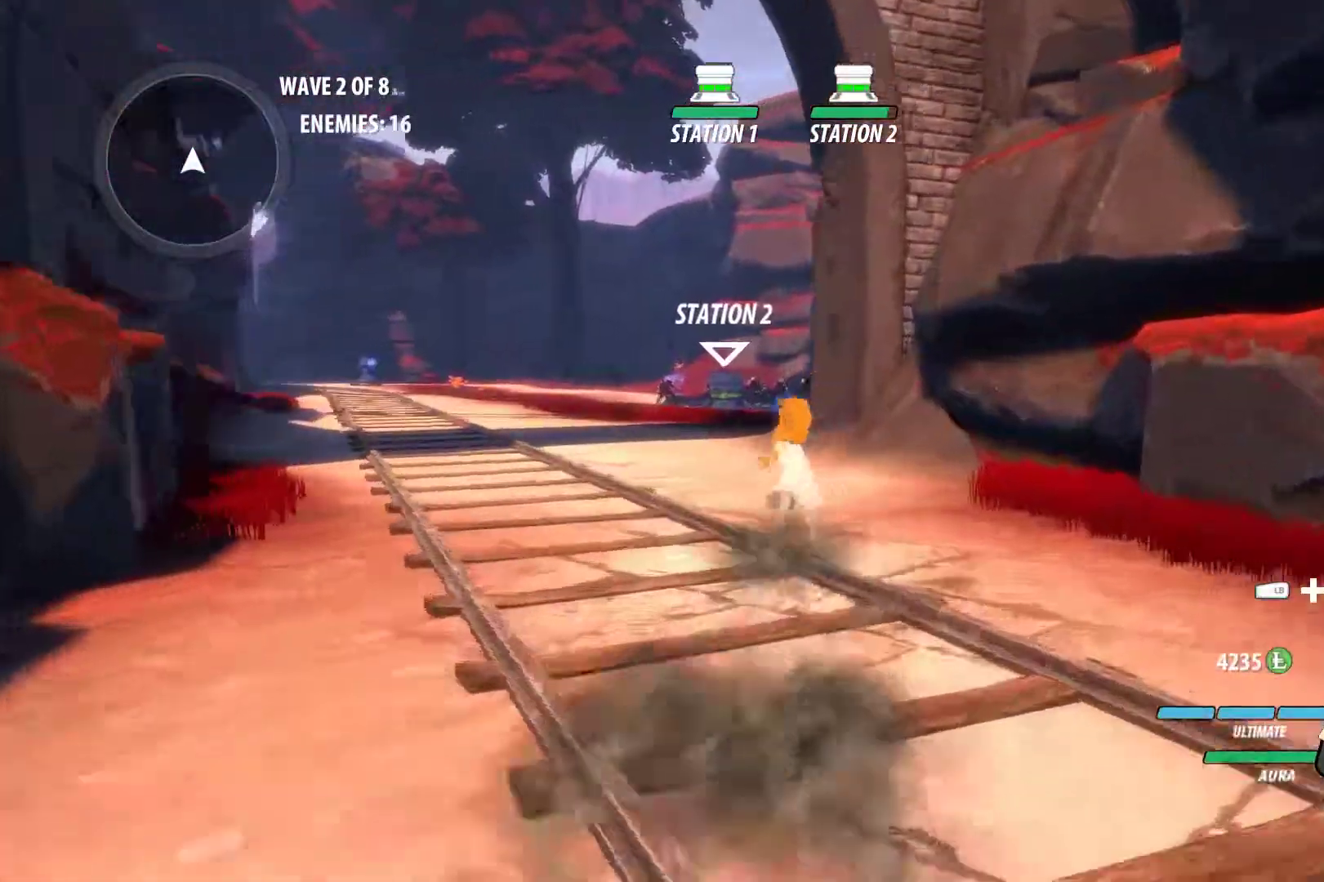
{"dt_ms": 500, "buttons": [], "left_stick": "up", "right_stick": "center", "events": [[33, "A", "down"], [67, "L1", "down"], [83, "X", "down"], [150, "B", "down"], [150, "X", "up"], [167, "A", "up"], [217, "B", "up"], [217, "L1", "up"], [267, "A", "down"], [317, "L1", "down"], [333, "X", "down"], [400, "A", "up"], [400, "B", "down"], [400, "X", "up"], [467, "L1", "up"], [483, "B", "up"]]}
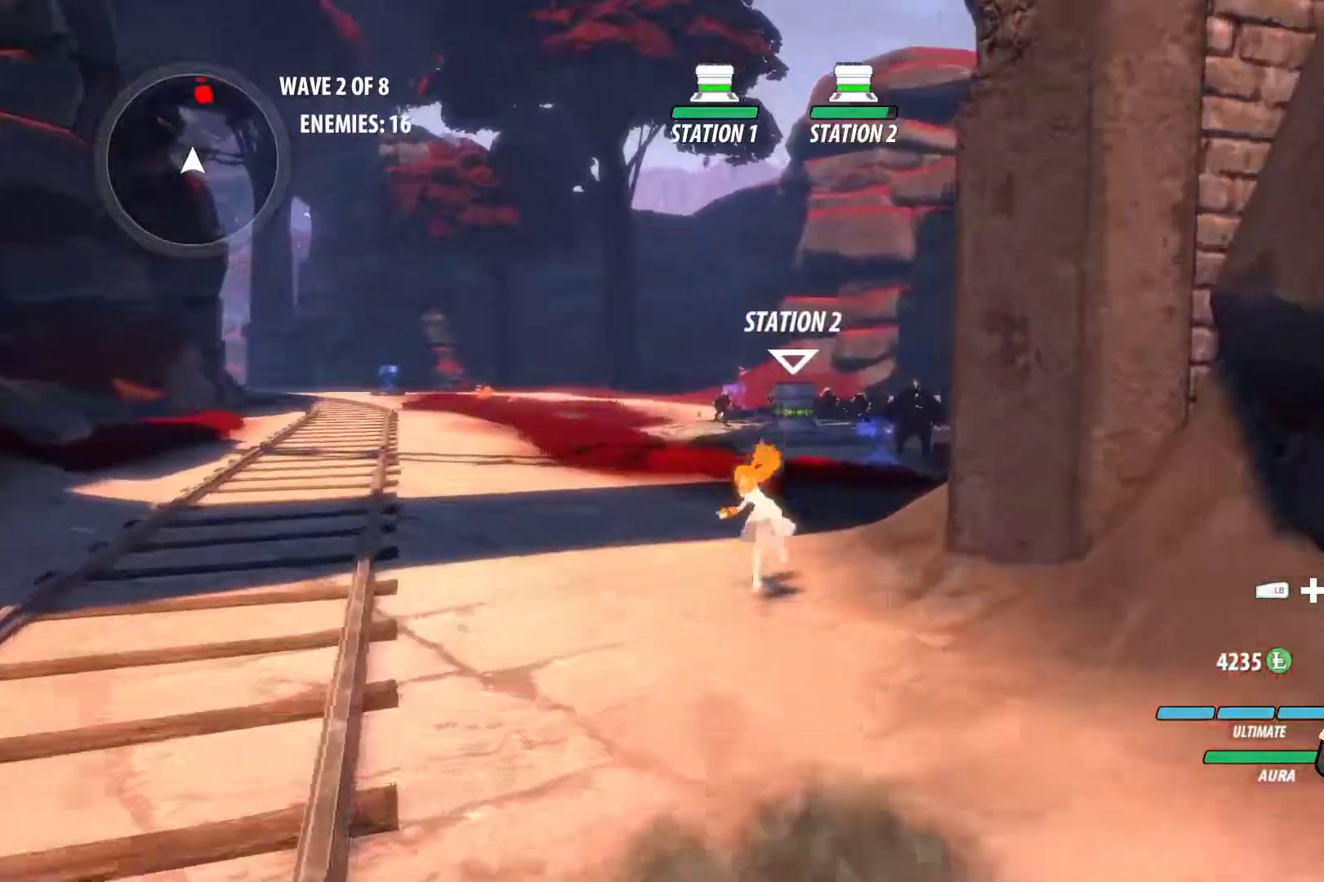
{"dt_ms": 500, "buttons": ["B", "L1"], "left_stick": "up", "right_stick": "center", "events": [[83, "A", "down"], [83, "L1", "down"], [117, "X", "down"], [167, "A", "up"], [167, "B", "down"], [167, "X", "up"], [250, "L1", "up"], [283, "B", "up"], [333, "A", "down"], [367, "L1", "down"], [383, "X", "down"], [433, "X", "up"], [450, "A", "up"], [450, "B", "down"]]}
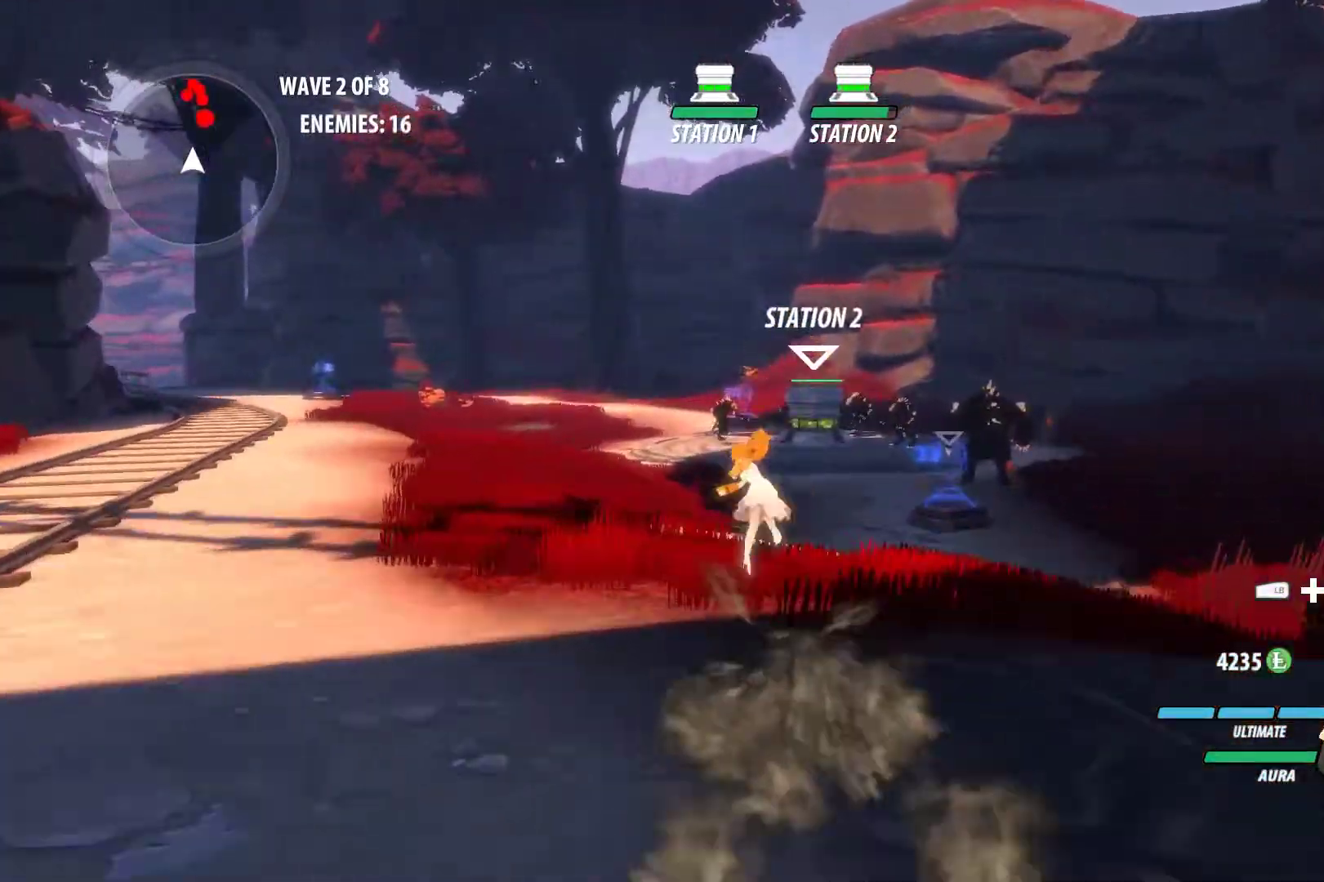
{"dt_ms": 500, "buttons": ["A", "X", "L1"], "left_stick": "up", "right_stick": "center", "events": [[17, "L1", "up"], [33, "B", "up"], [83, "A", "down"], [100, "L1", "down"], [133, "X", "down"], [200, "A", "up"], [200, "B", "down"], [200, "X", "up"], [300, "L1", "up"], [350, "B", "up"], [433, "A", "down"], [450, "L1", "down"], [483, "X", "down"]]}
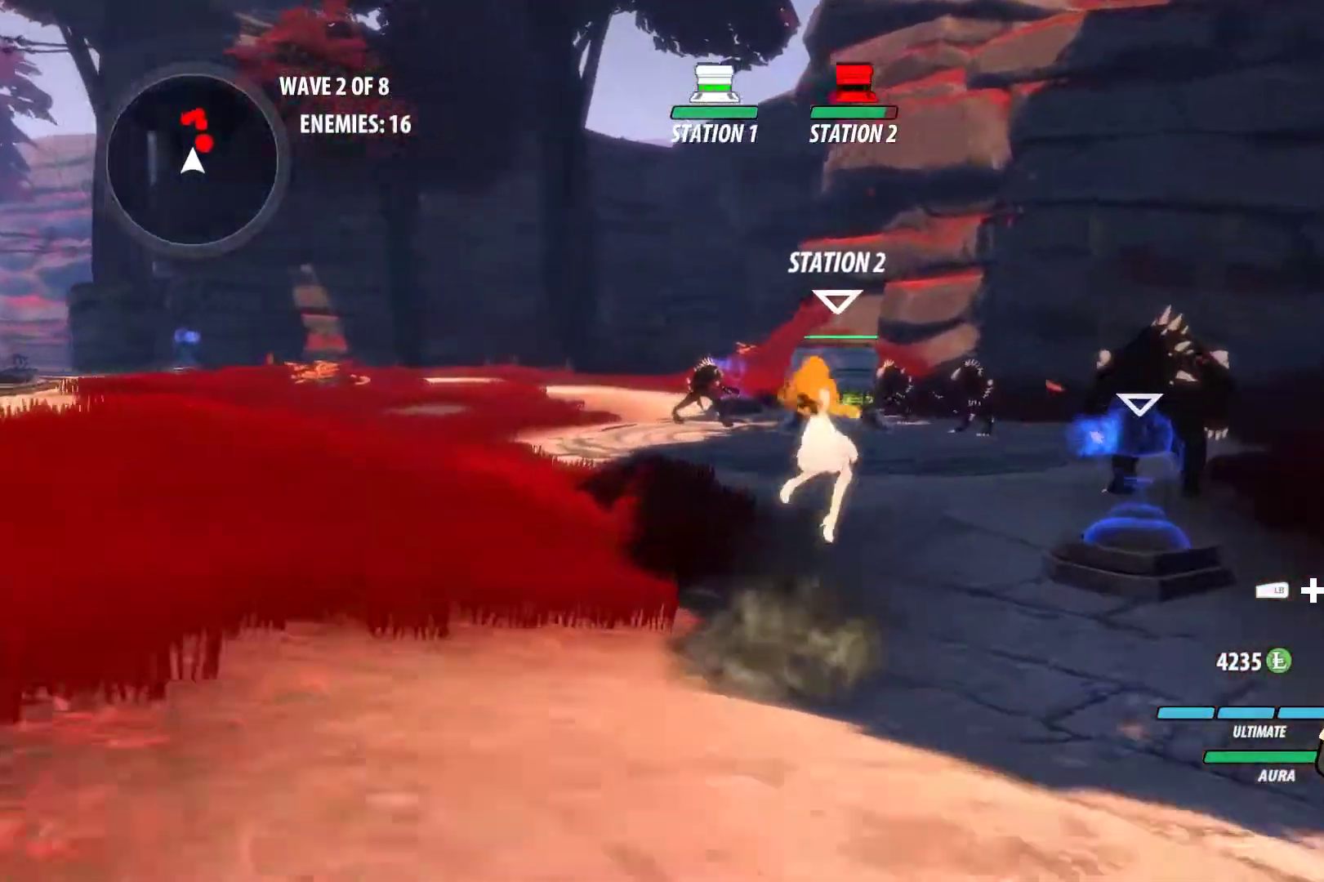
{"dt_ms": 500, "buttons": ["A"], "left_stick": "up", "right_stick": "center", "events": [[50, "B", "down"], [50, "X", "up"], [67, "A", "up"], [150, "B", "up"], [150, "L1", "up"], [233, "A", "down"], [267, "L1", "down"], [267, "X", "down"], [333, "A", "up"], [333, "B", "down"], [333, "X", "up"], [417, "B", "up"], [417, "L1", "up"], [467, "A", "down"]]}
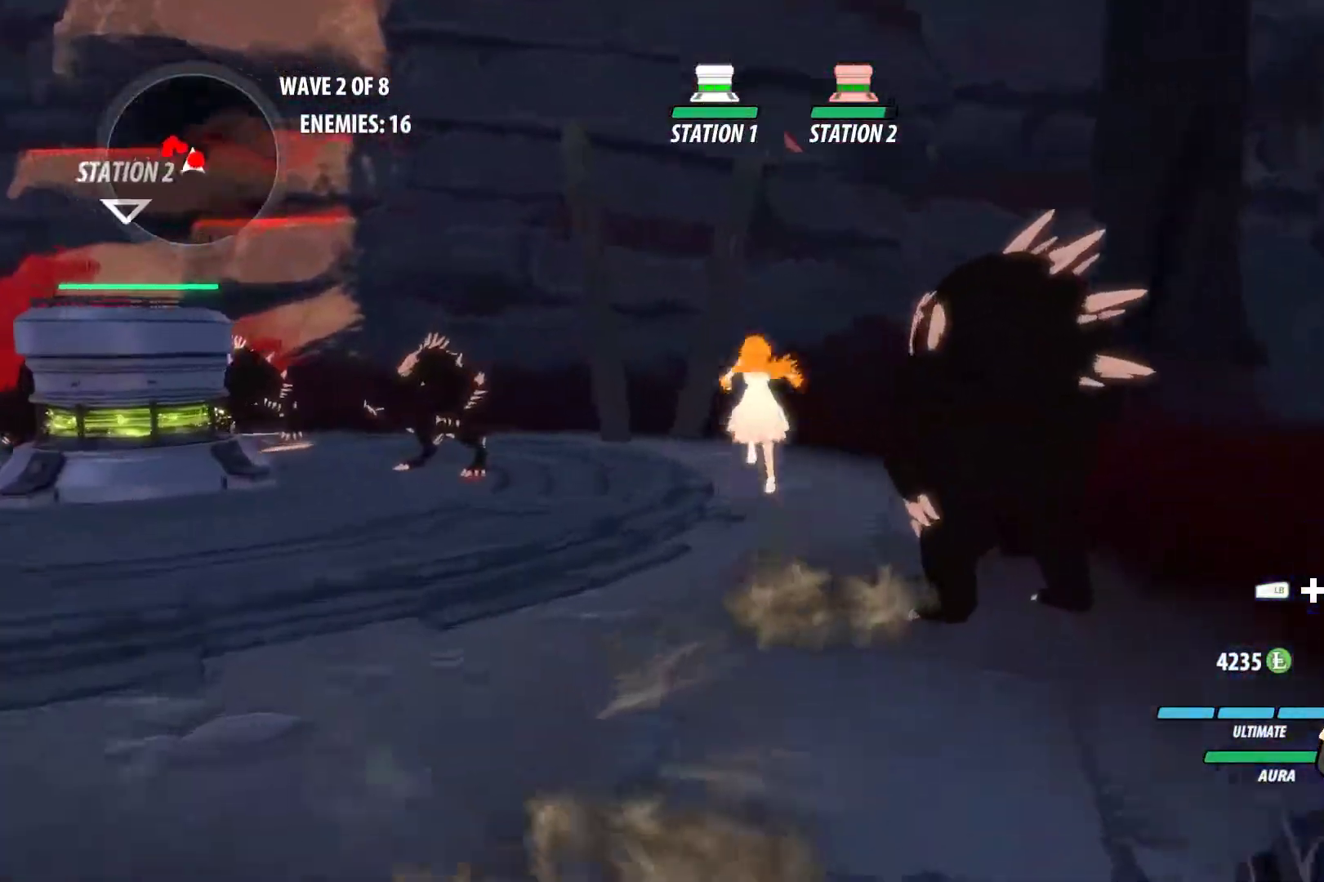
{"dt_ms": 500, "buttons": [], "left_stick": "left", "right_stick": "center", "events": [[17, "left_stick", "up-left"], [33, "L1", "down"], [117, "A", "up"], [167, "A", "down"], [183, "A", "up"], [183, "L1", "up"], [267, "left_stick", "left"]]}
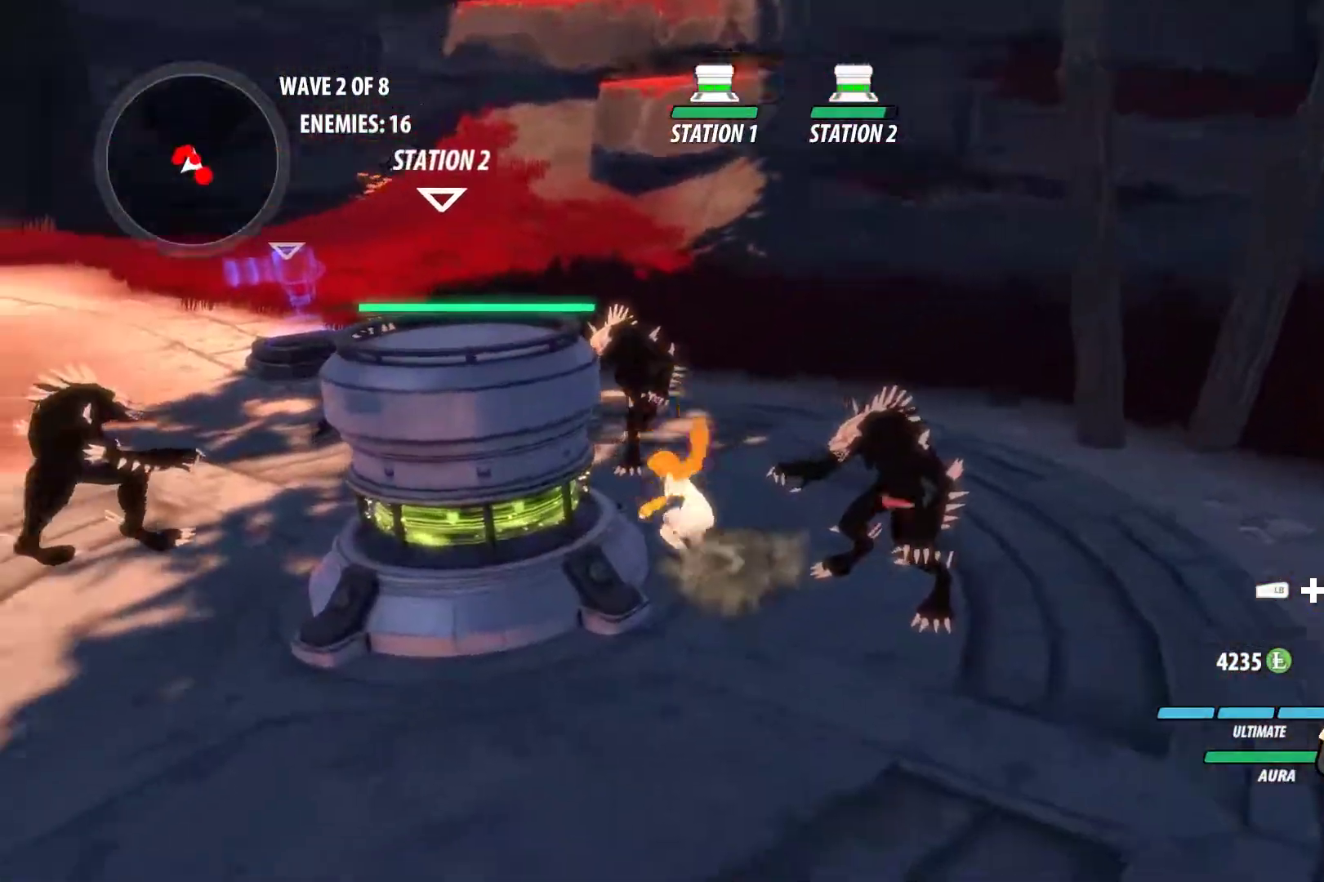
{"dt_ms": 500, "buttons": [], "left_stick": "center", "right_stick": "center", "events": [[100, "left_stick", "up-left"], [167, "L1", "down"], [200, "R1", "down"], [333, "L1", "up"], [367, "R1", "up"], [400, "left_stick", "center"]]}
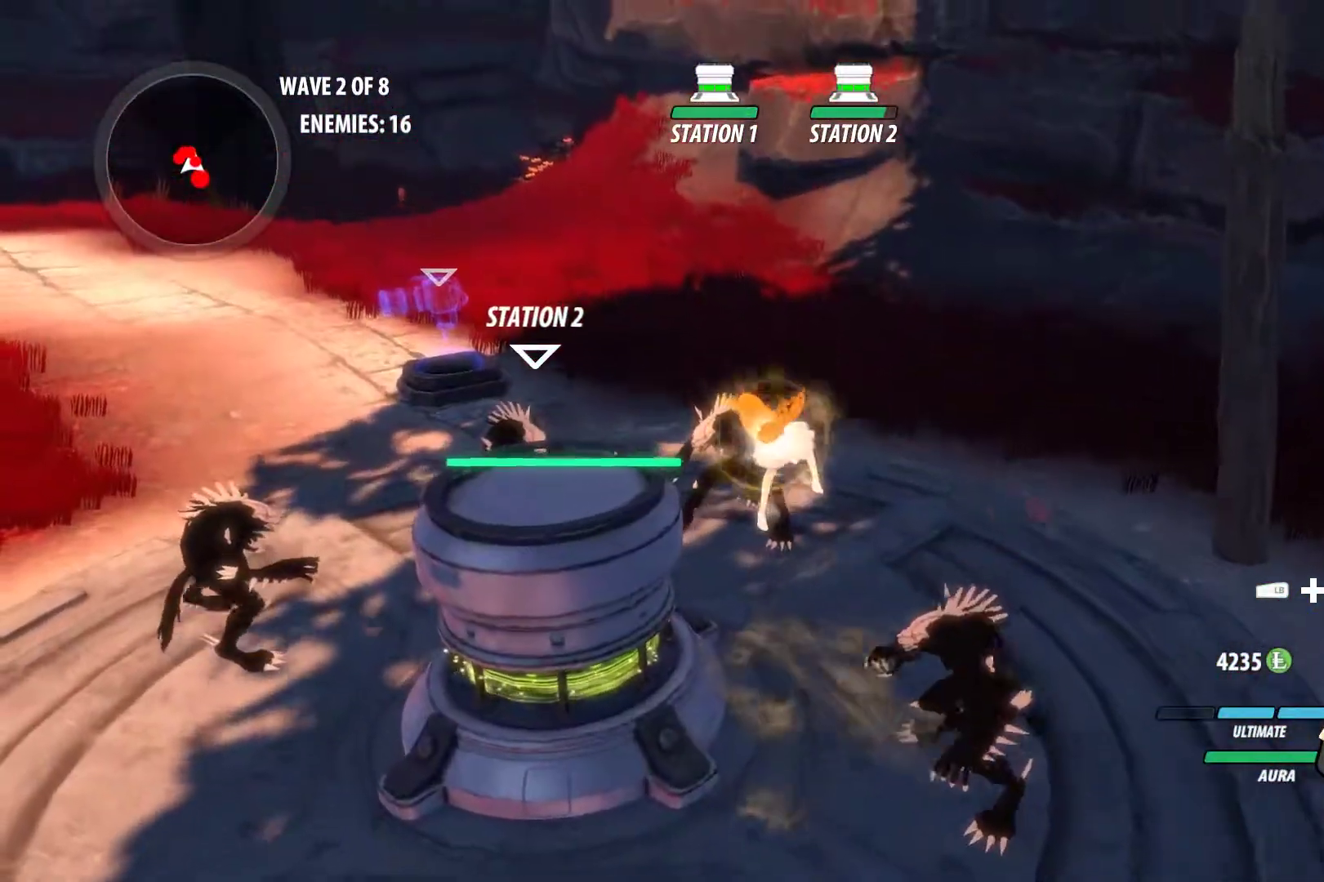
{"dt_ms": 500, "buttons": [], "left_stick": "center", "right_stick": "down-left", "events": [[267, "right_stick", "down-left"]]}